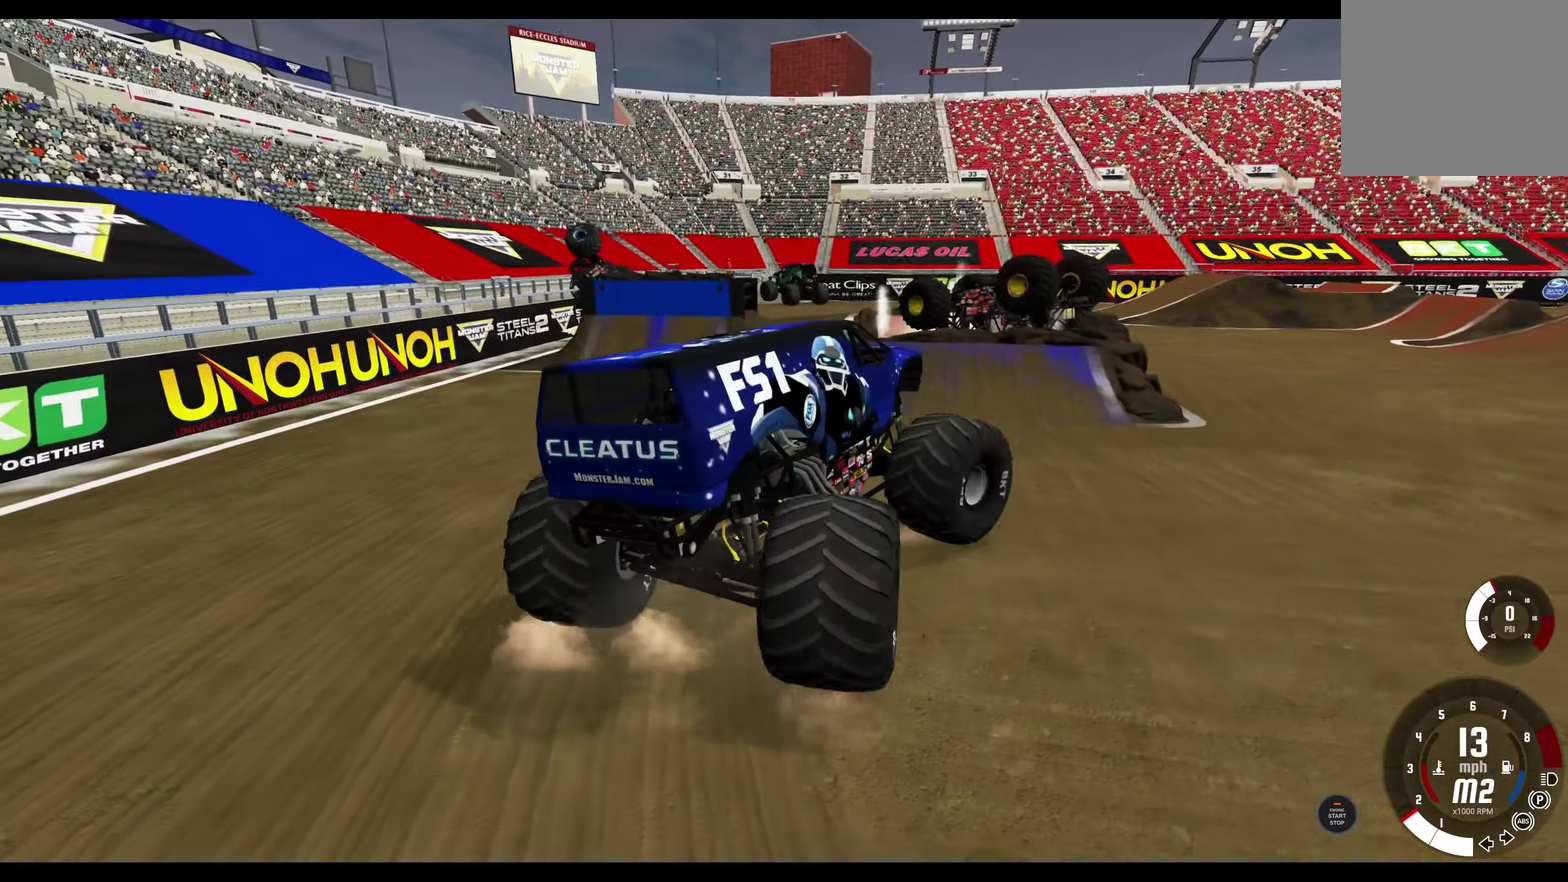
Gameplay with a controller (Xbox layout); each line is a JSON object with the inputs held at the frame after it (dt_ms = milliseconds from this image to that frame). "events" lists button and stick changes between this image and that frame as [ms after this image, input, new state], when the widget could be followed in between.
{"dt_ms": 400, "buttons": ["R1"], "left_stick": "right", "right_stick": "center", "events": [[67, "R2", "up"], [200, "R2", "down"], [317, "R2", "up"]]}
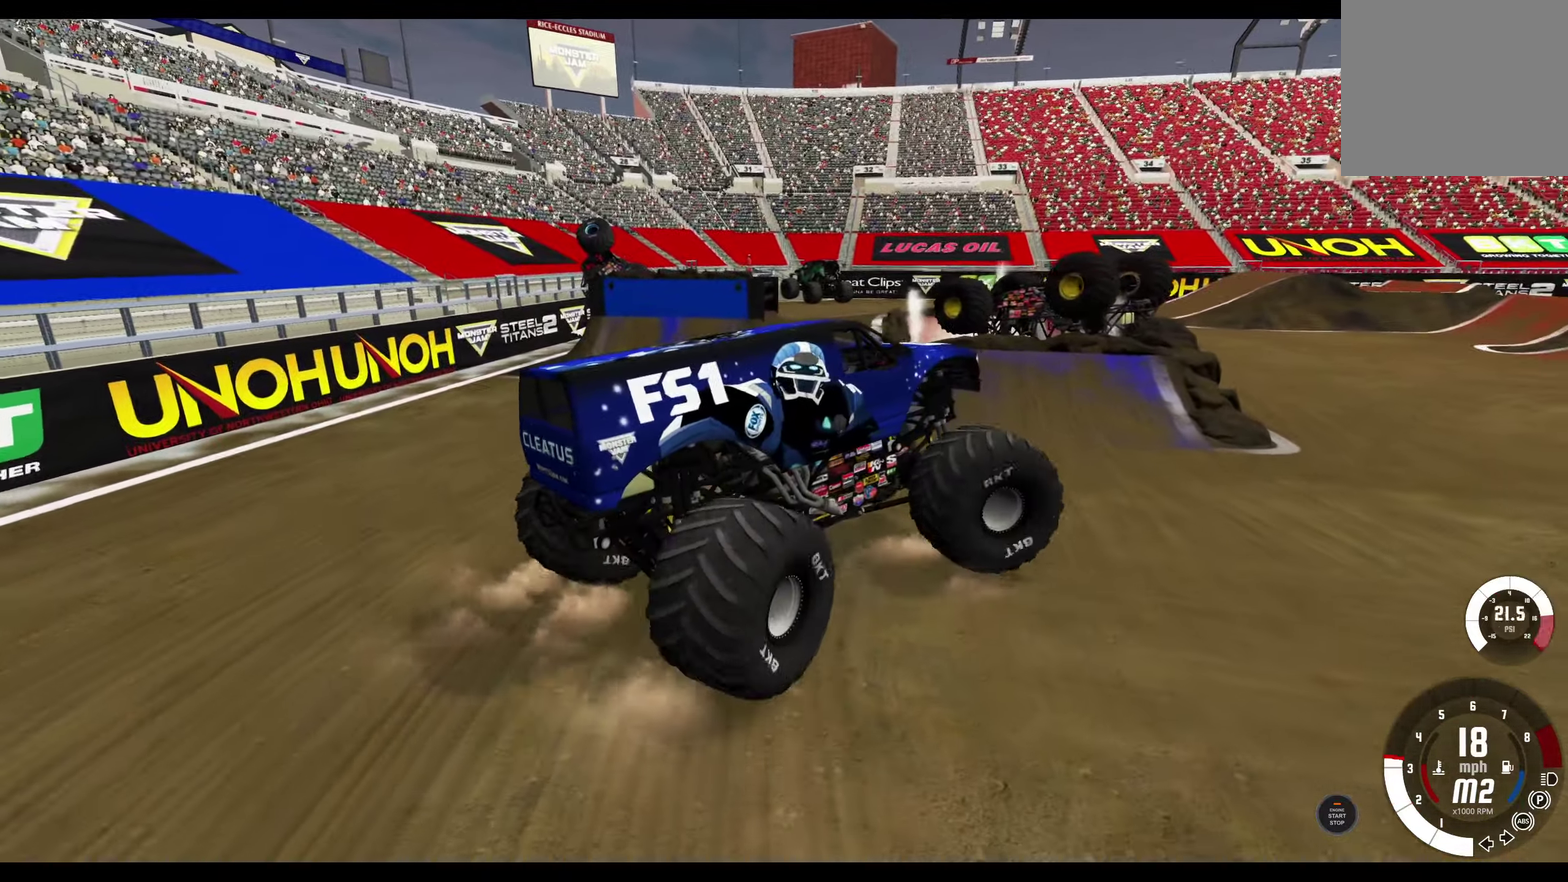
{"dt_ms": 600, "buttons": ["R2"], "left_stick": "center", "right_stick": "center", "events": [[33, "R2", "down"], [150, "R2", "up"], [183, "R1", "up"], [233, "R2", "down"], [267, "left_stick", "center"]]}
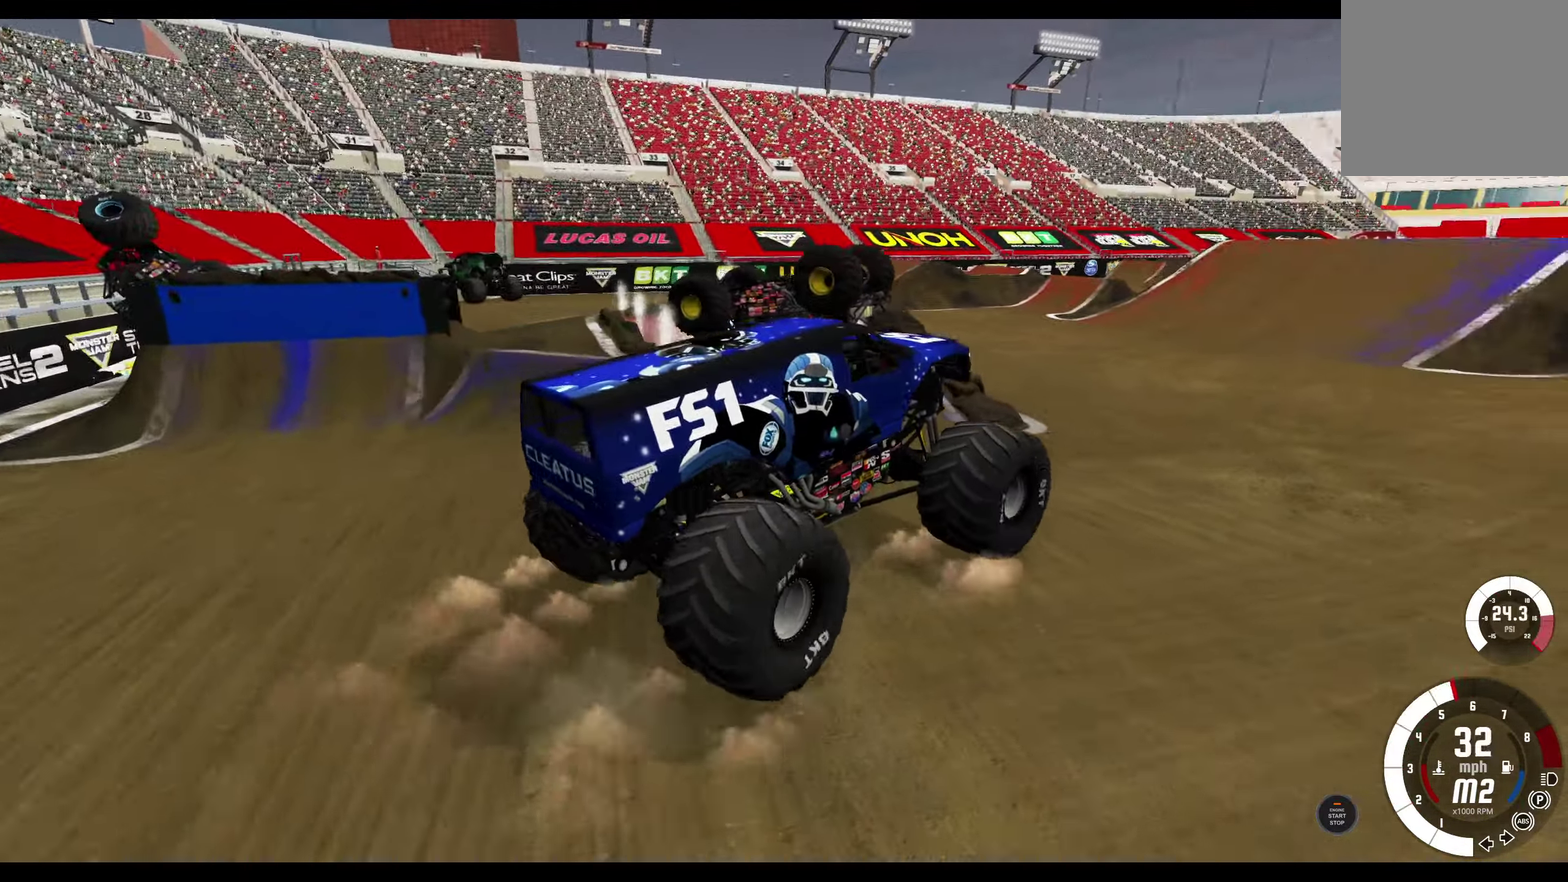
{"dt_ms": 500, "buttons": ["R2"], "left_stick": "right", "right_stick": "center", "events": [[100, "left_stick", "right"]]}
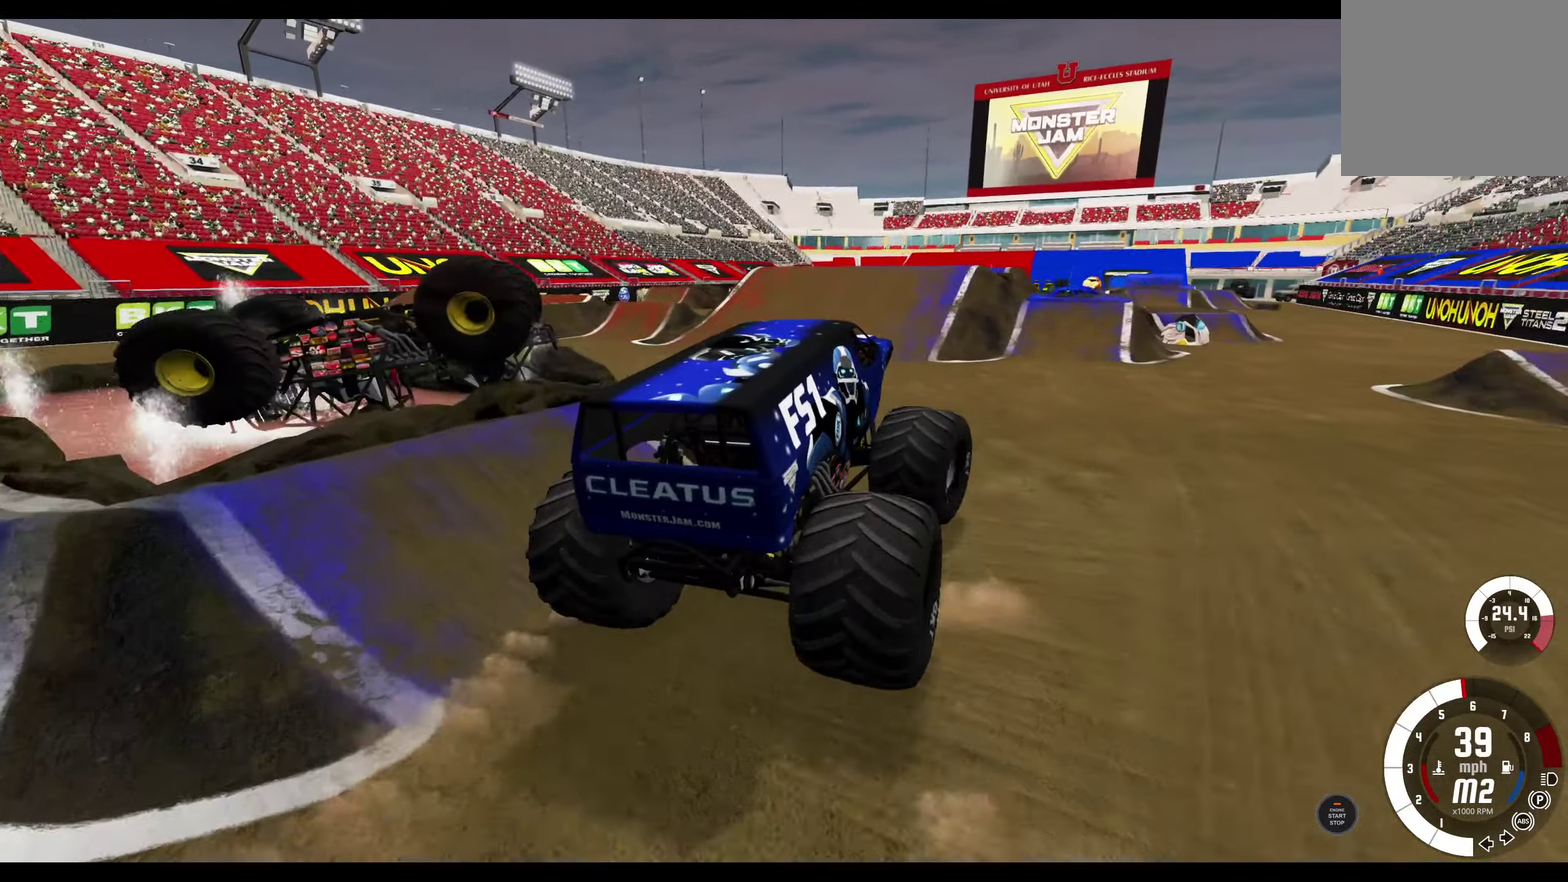
{"dt_ms": 300, "buttons": ["R2"], "left_stick": "center", "right_stick": "center", "events": [[267, "left_stick", "center"]]}
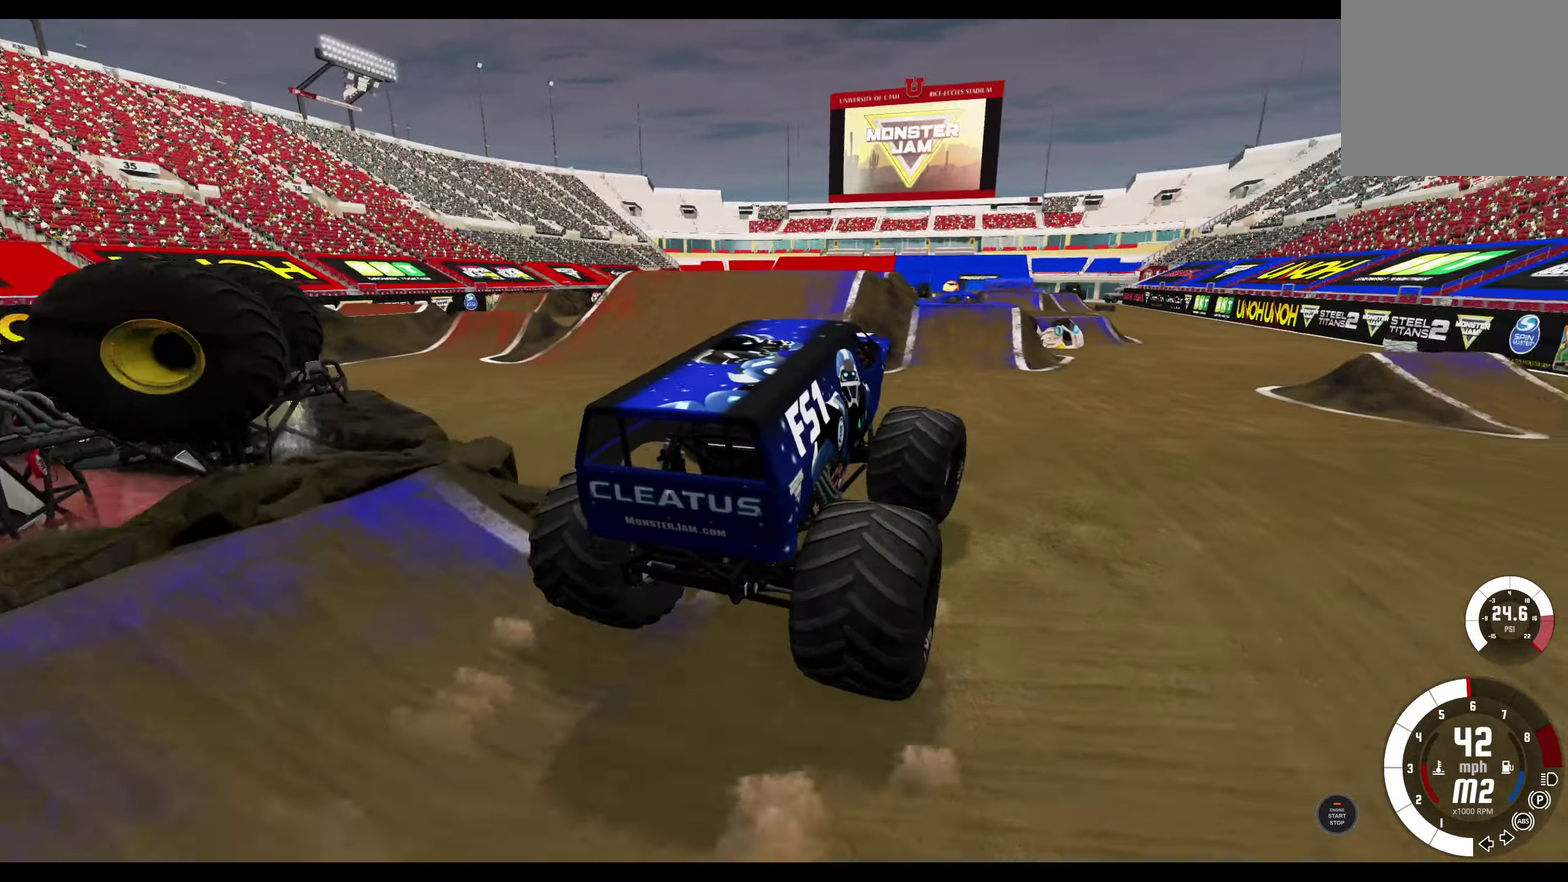
{"dt_ms": 700, "buttons": ["R2"], "left_stick": "left", "right_stick": "center", "events": [[617, "left_stick", "left"]]}
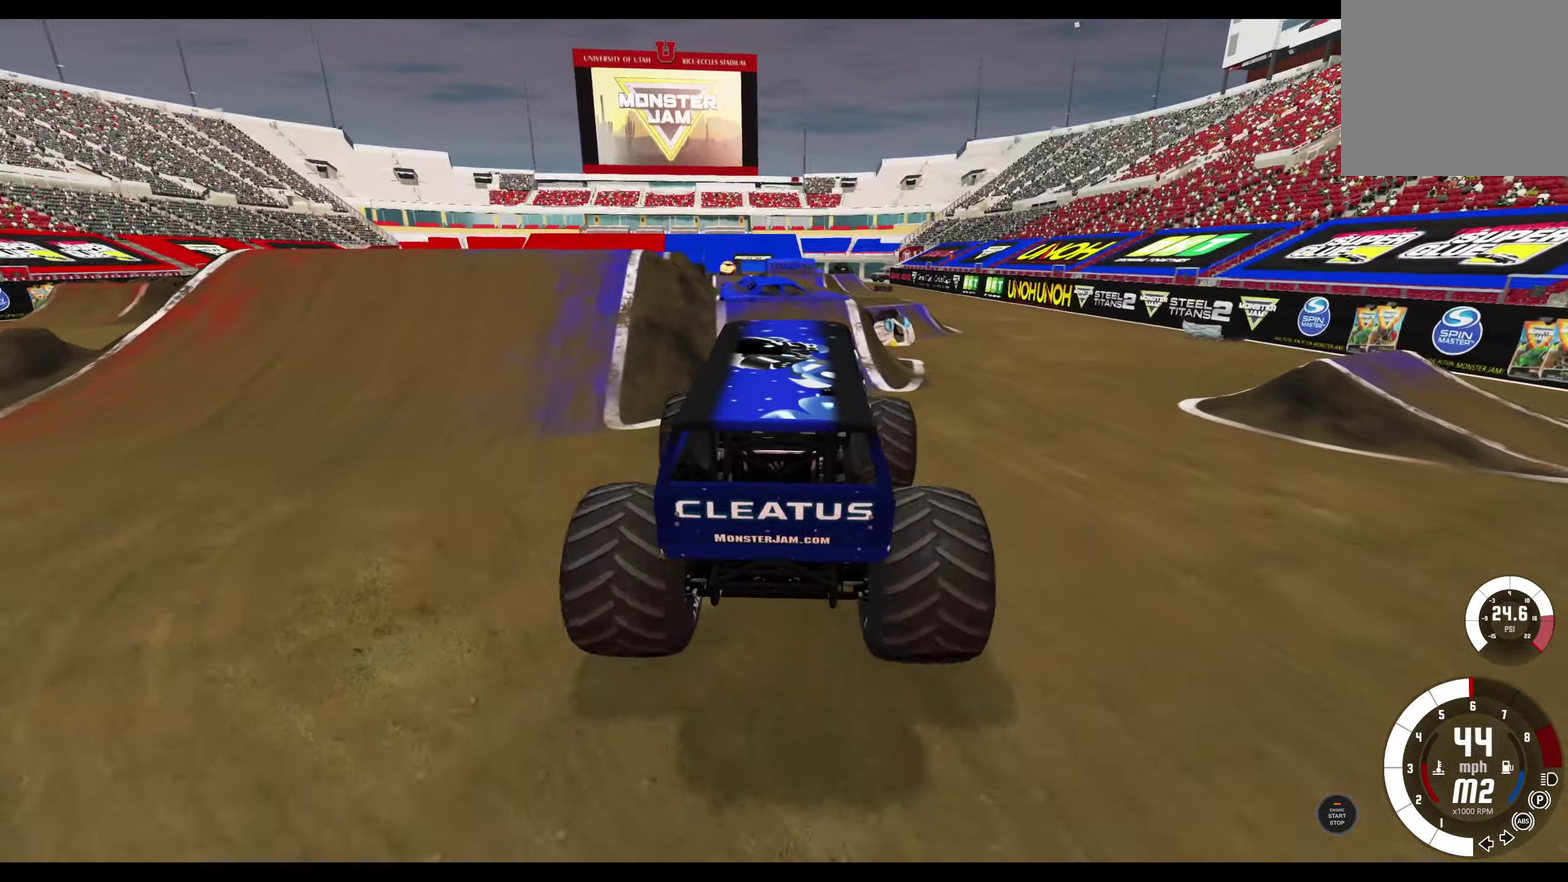
{"dt_ms": 500, "buttons": ["R2"], "left_stick": "center", "right_stick": "center", "events": [[317, "left_stick", "center"]]}
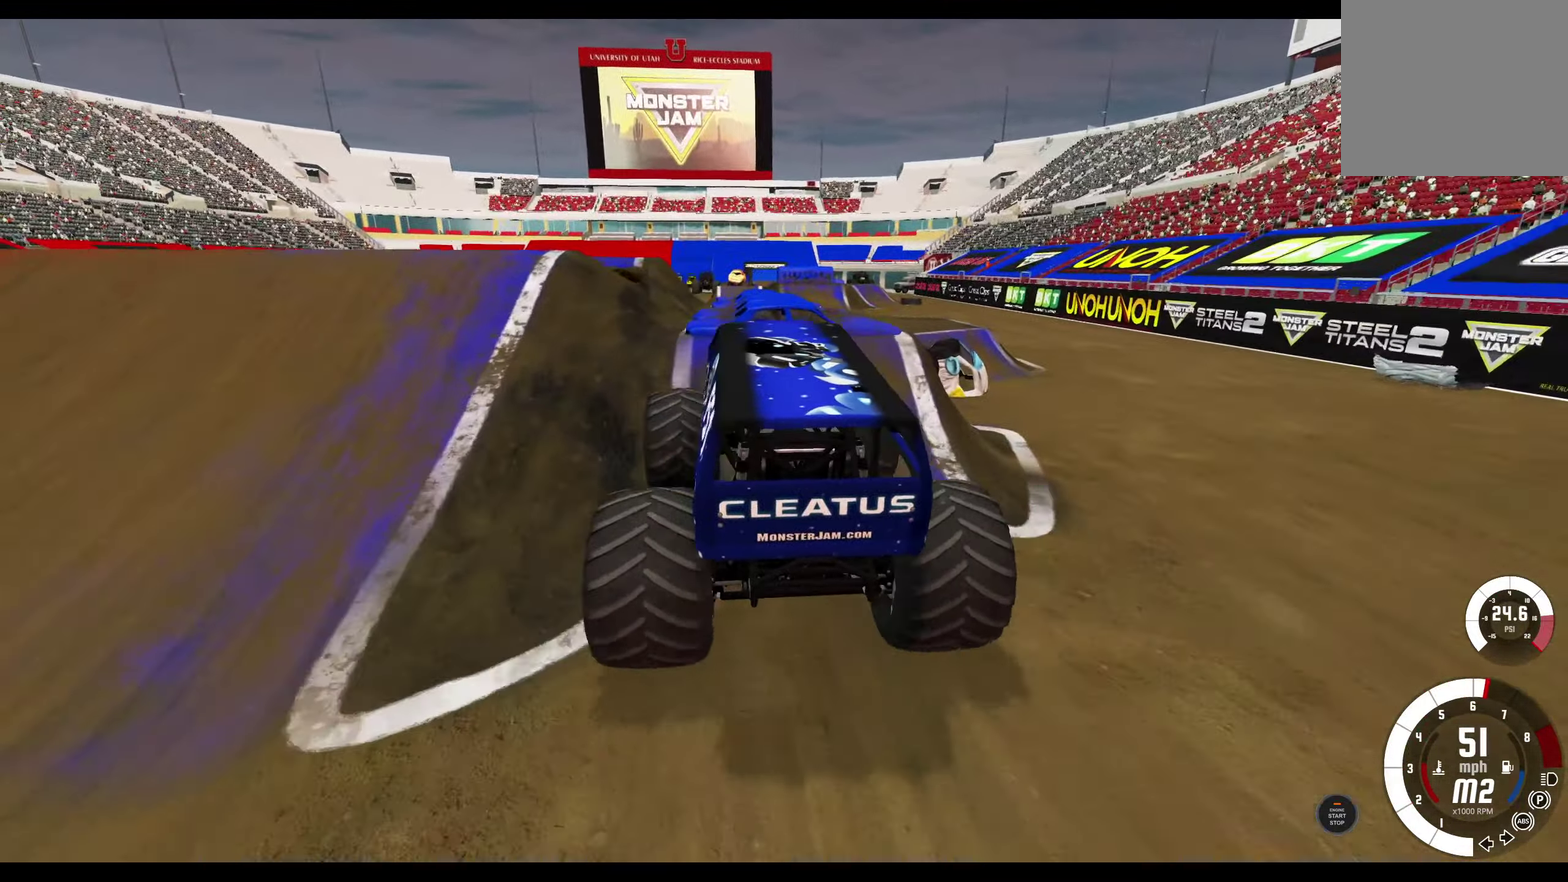
{"dt_ms": 300, "buttons": ["R2"], "left_stick": "center", "right_stick": "center", "events": []}
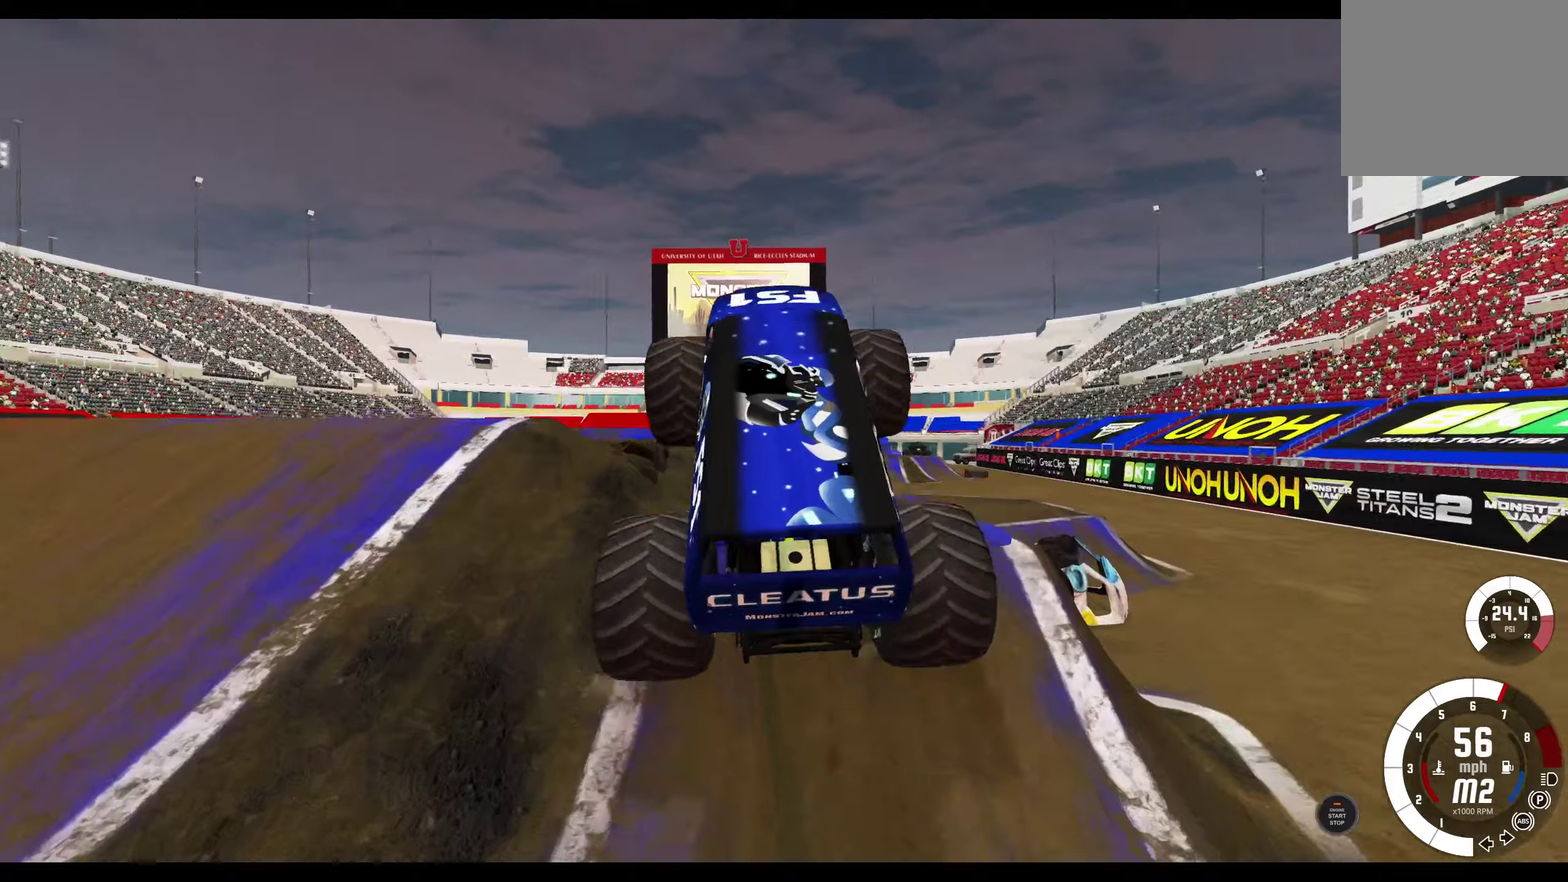
{"dt_ms": 800, "buttons": [], "left_stick": "center", "right_stick": "center", "events": [[284, "R2", "up"]]}
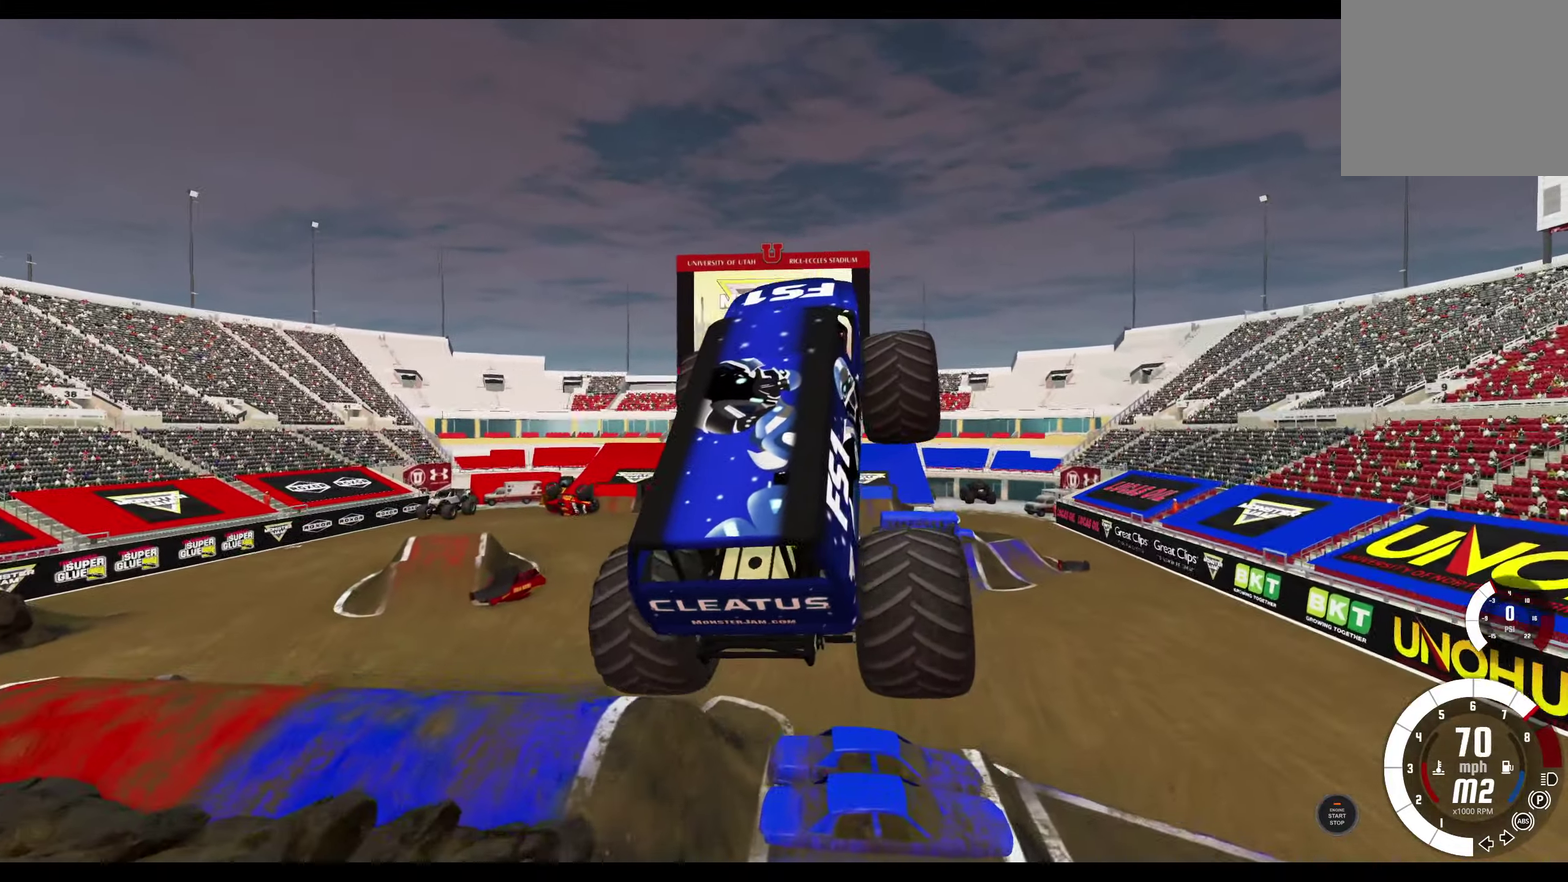
{"dt_ms": 400, "buttons": ["L2"], "left_stick": "center", "right_stick": "center", "events": [[50, "L2", "down"]]}
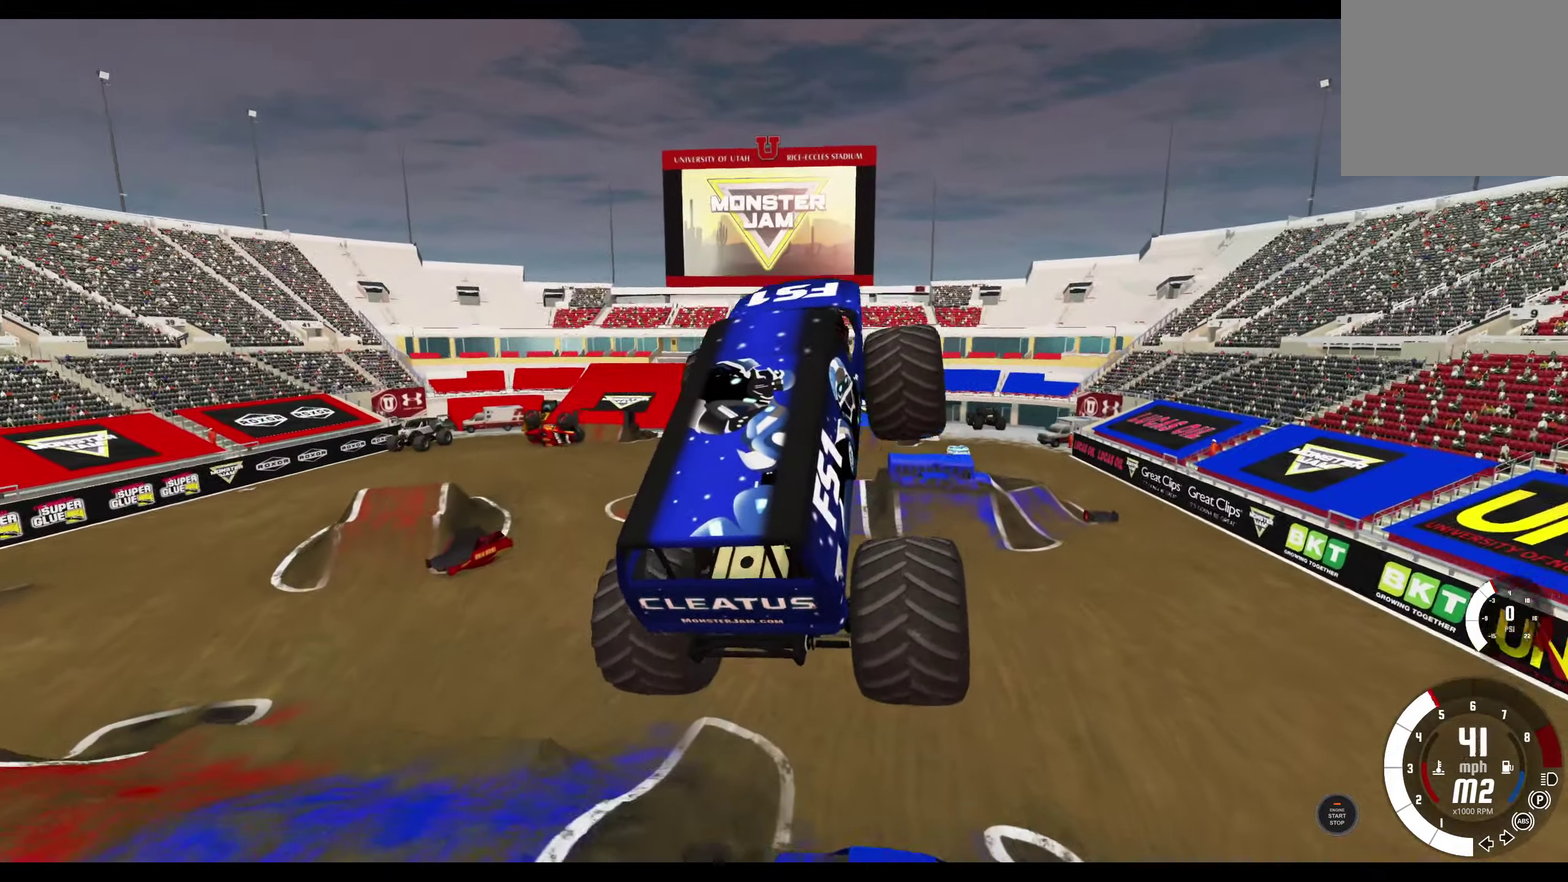
{"dt_ms": 500, "buttons": [], "left_stick": "center", "right_stick": "center", "events": [[184, "L2", "up"], [317, "right_stick", "down-left"], [450, "right_stick", "center"]]}
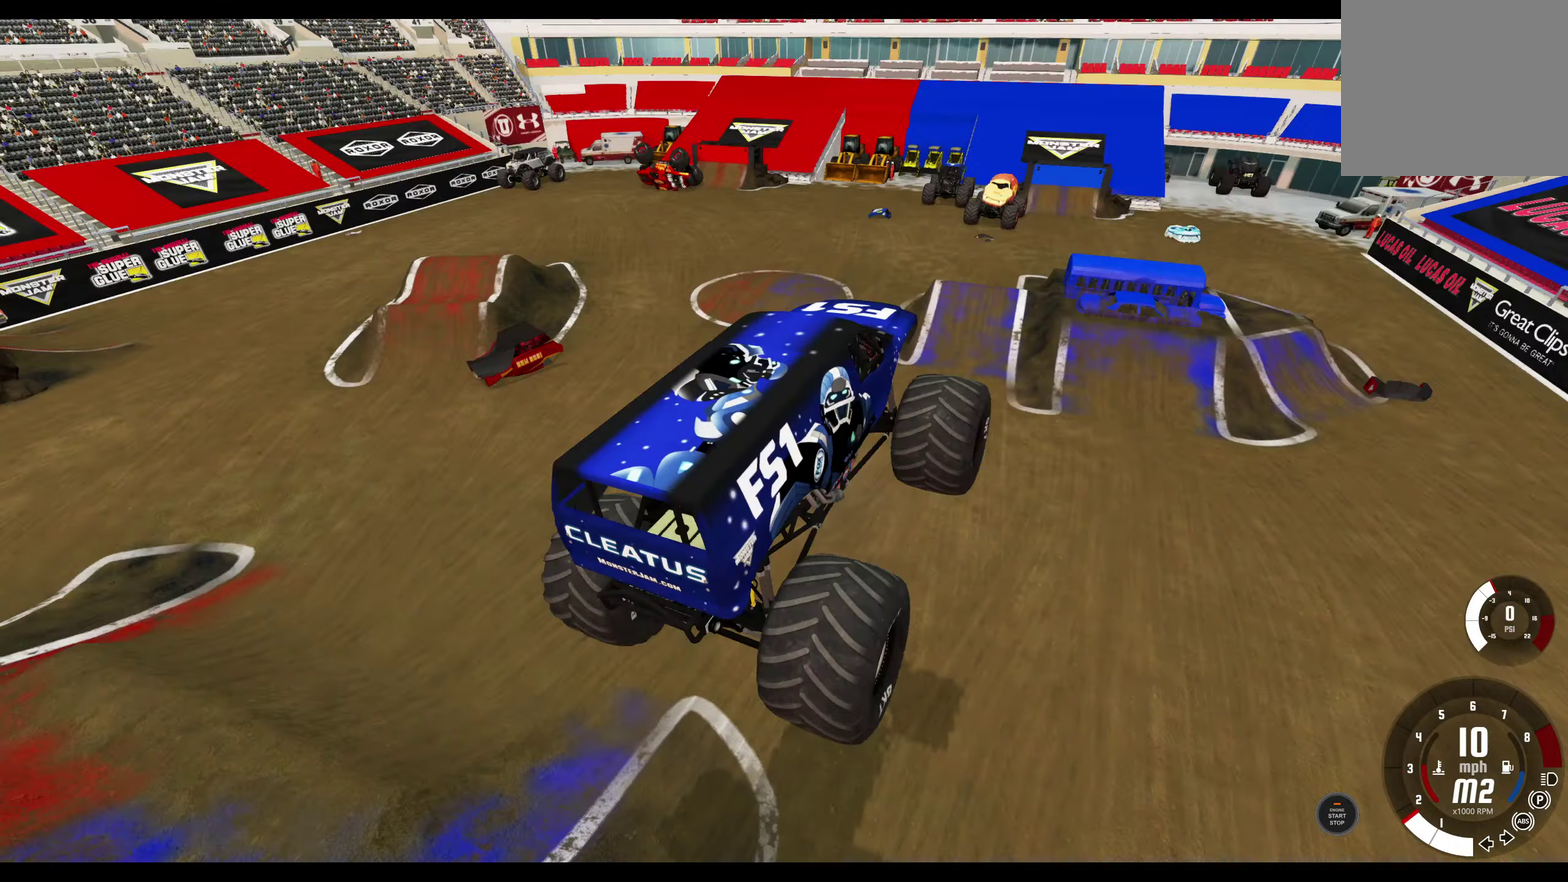
{"dt_ms": 500, "buttons": ["R2"], "left_stick": "left", "right_stick": "center", "events": [[167, "R2", "down"], [334, "R2", "up"], [350, "left_stick", "left"], [400, "R2", "down"]]}
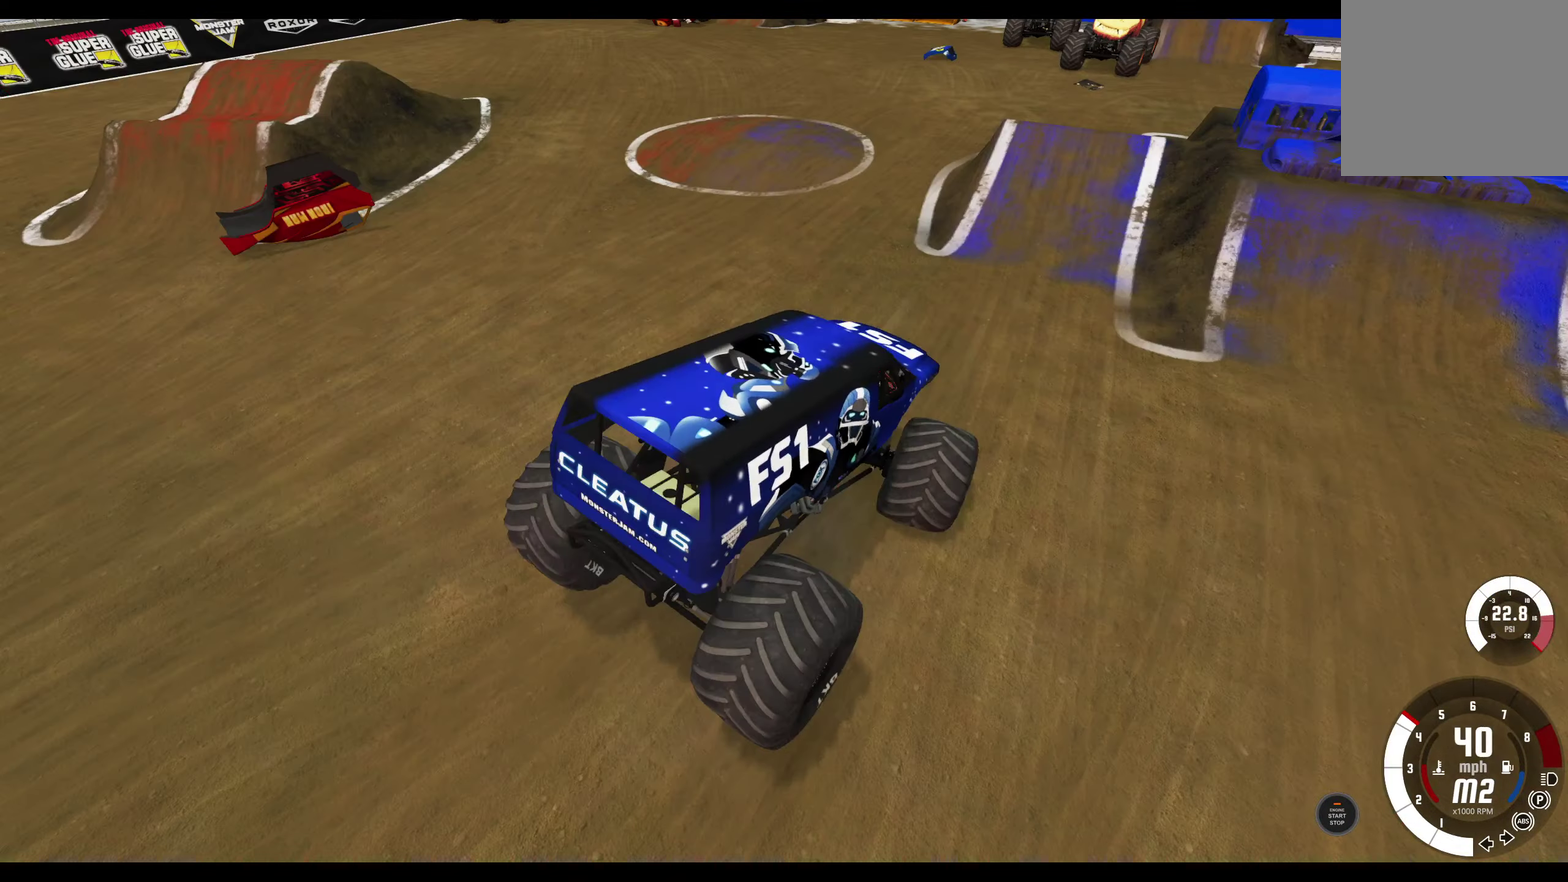
{"dt_ms": 700, "buttons": [], "left_stick": "center", "right_stick": "center", "events": [[317, "R2", "up"], [334, "left_stick", "center"]]}
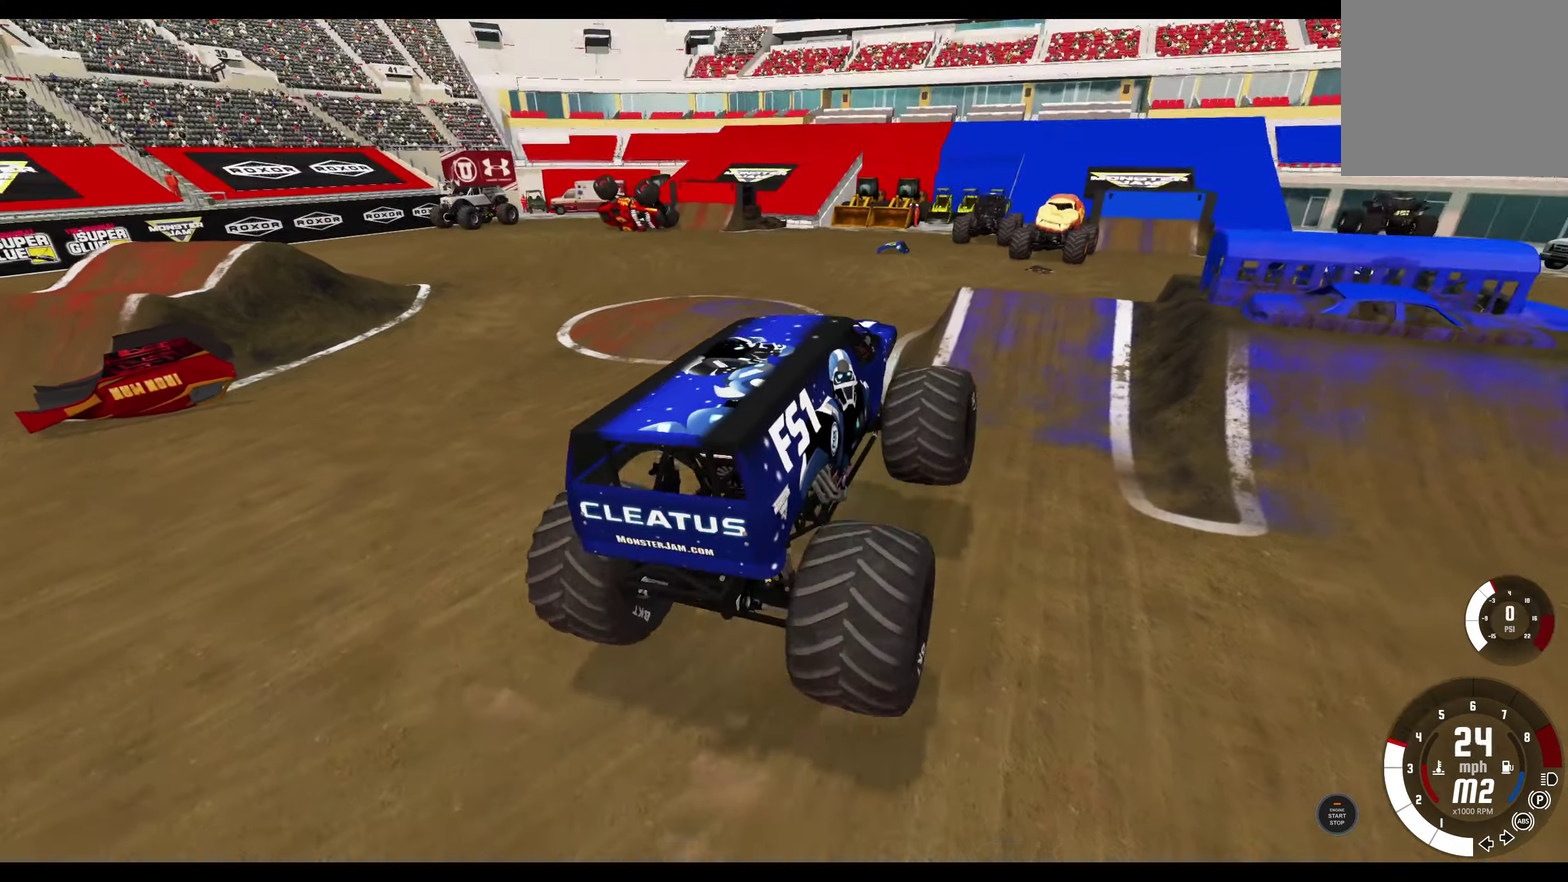
{"dt_ms": 300, "buttons": [], "left_stick": "center", "right_stick": "center", "events": []}
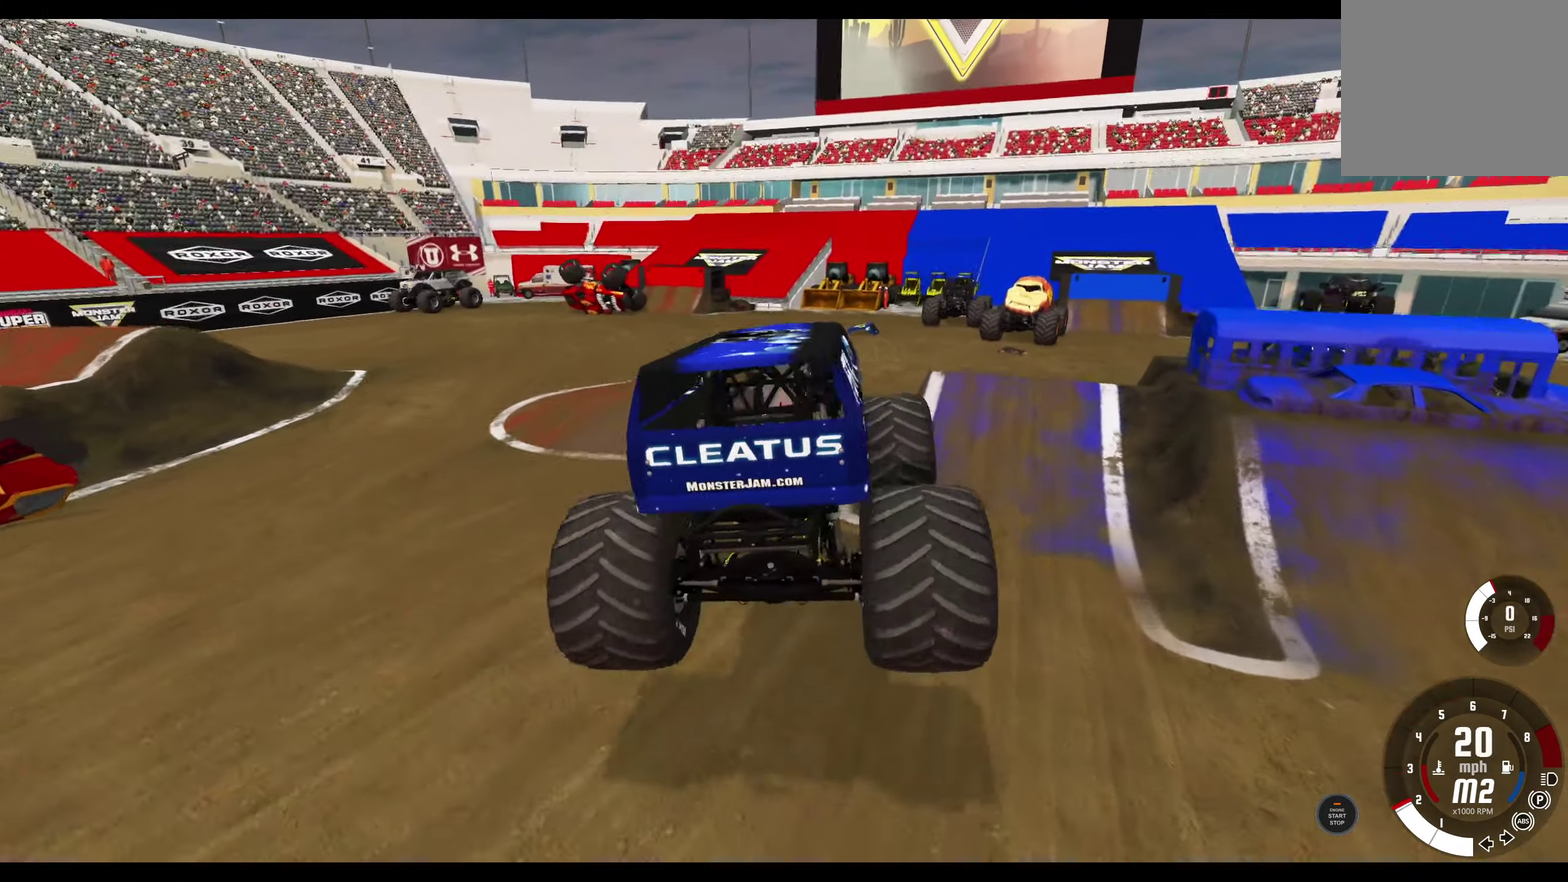
{"dt_ms": 500, "buttons": ["L1"], "left_stick": "up-right", "right_stick": "center", "events": [[217, "L1", "down"], [217, "R2", "down"], [217, "left_stick", "up-right"], [467, "R2", "up"]]}
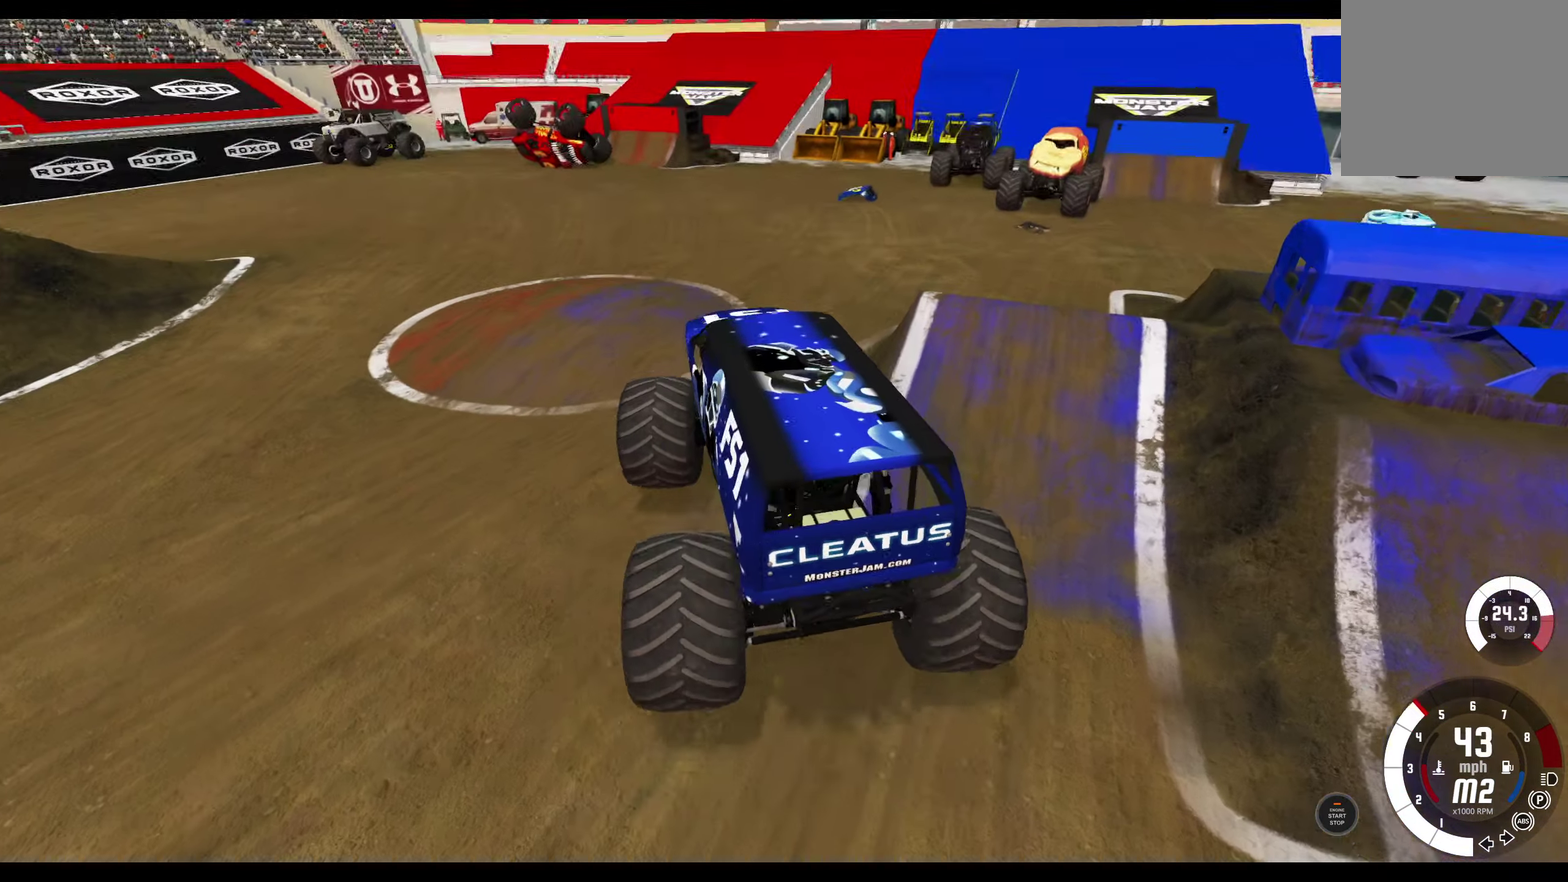
{"dt_ms": 500, "buttons": ["R2"], "left_stick": "center", "right_stick": "center", "events": [[67, "left_stick", "right"], [84, "L1", "up"], [84, "R2", "down"], [450, "left_stick", "center"]]}
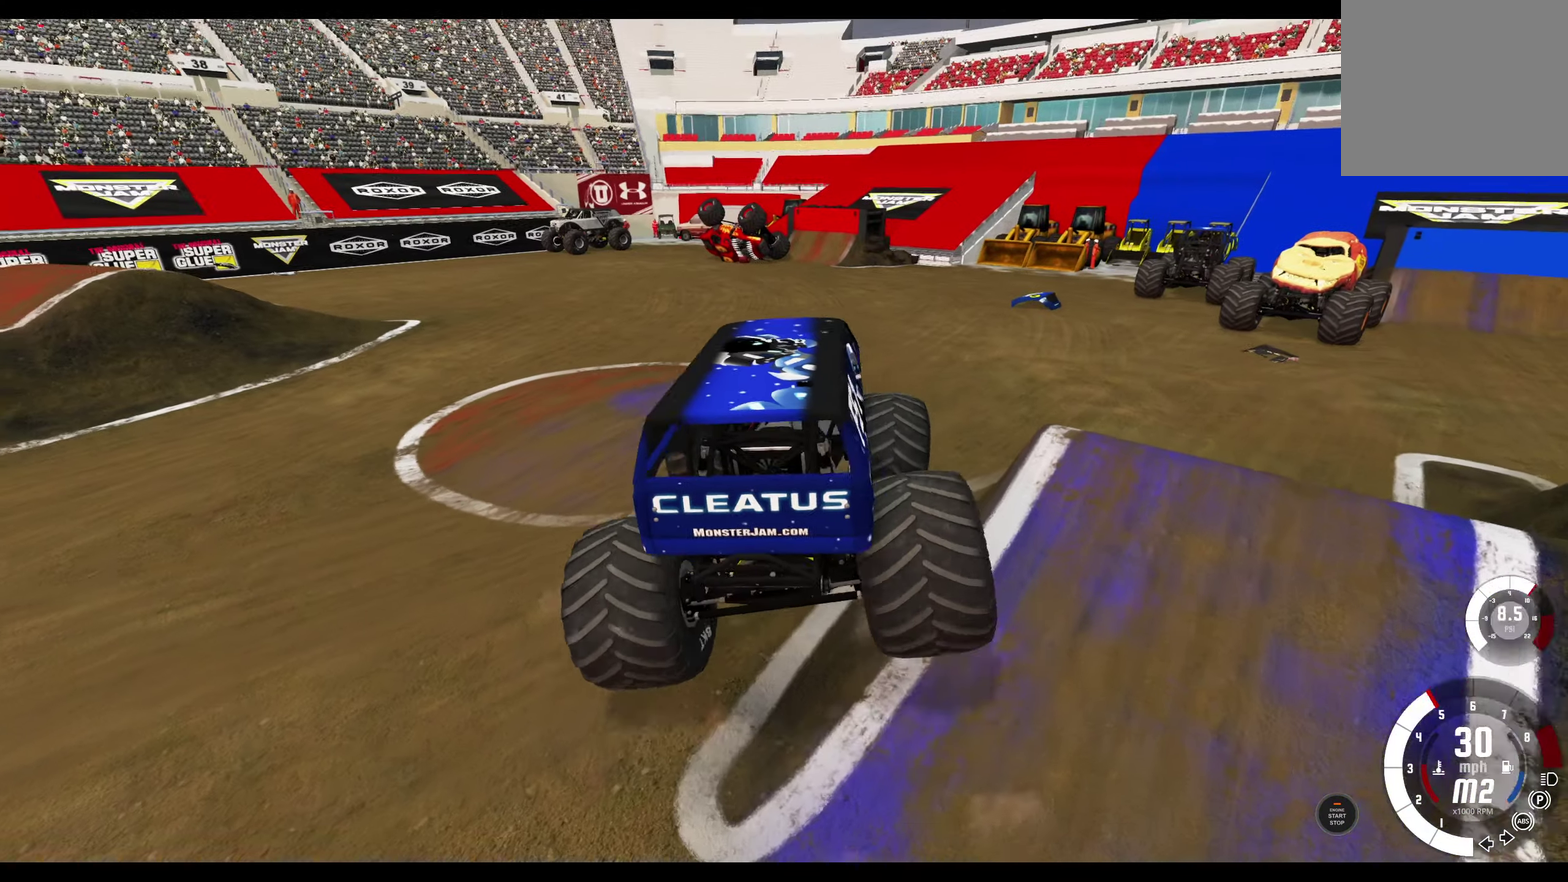
{"dt_ms": 300, "buttons": [], "left_stick": "left", "right_stick": "center", "events": [[134, "R2", "up"], [300, "left_stick", "left"]]}
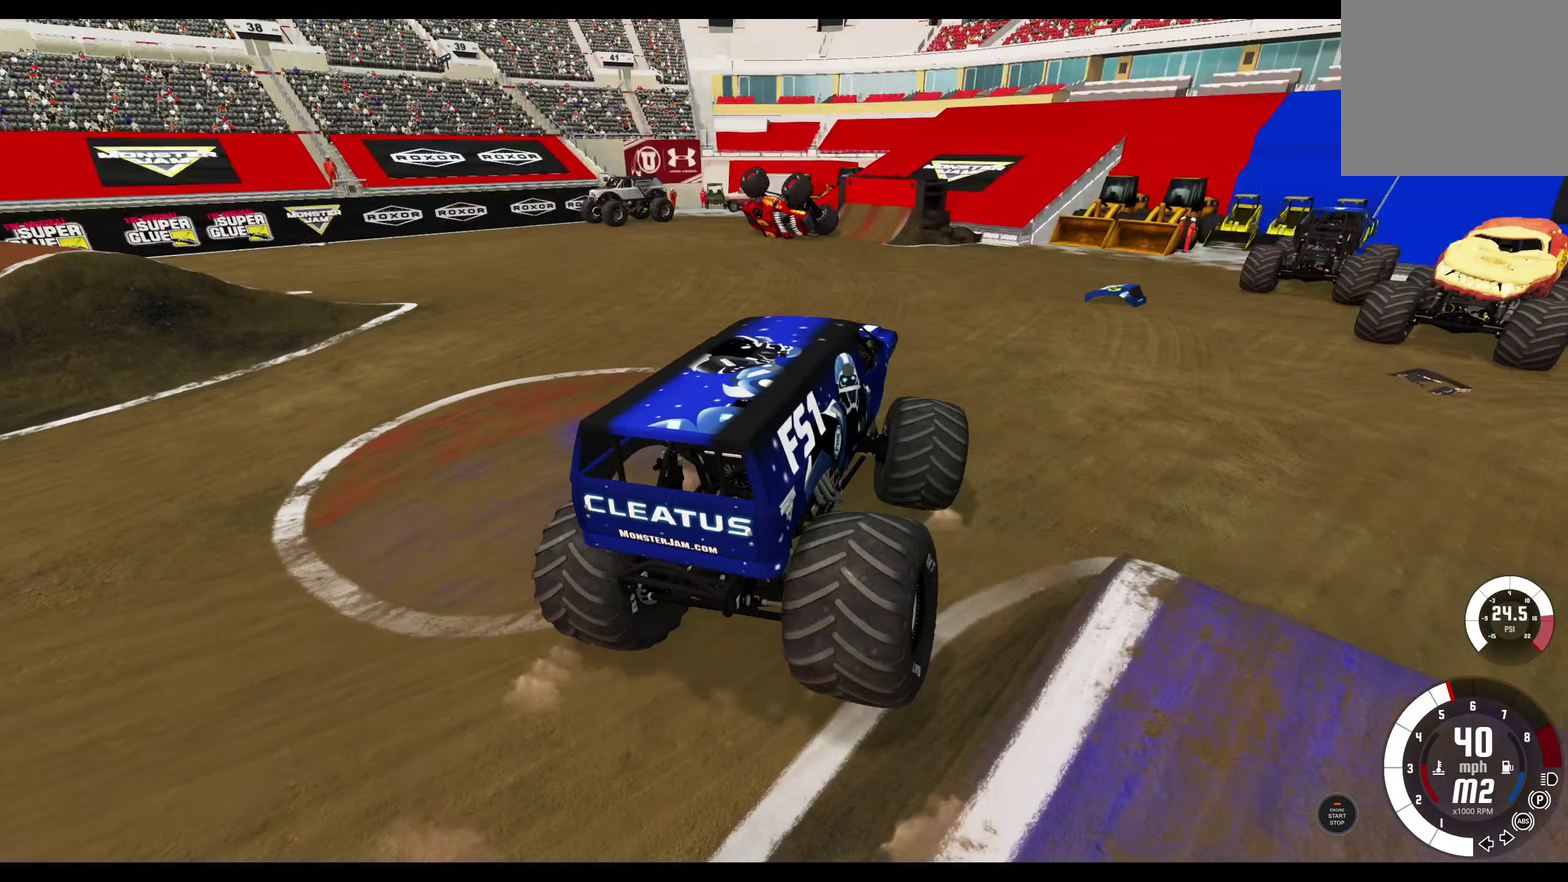
{"dt_ms": 700, "buttons": ["L1"], "left_stick": "left", "right_stick": "center", "events": [[34, "L1", "down"], [117, "R2", "down"], [250, "R2", "up"]]}
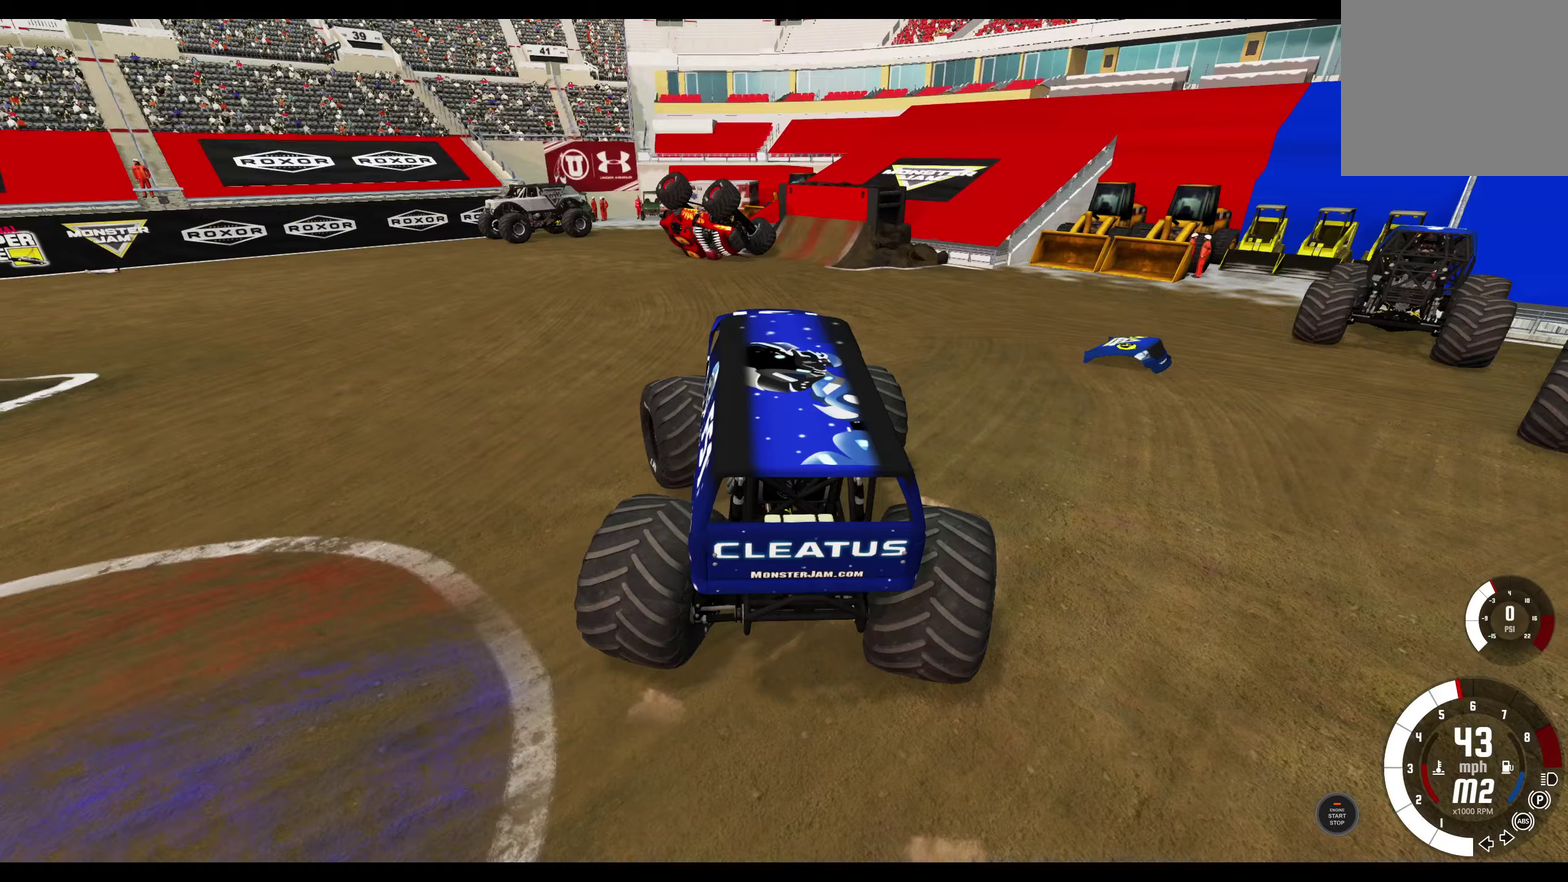
{"dt_ms": 300, "buttons": ["L1"], "left_stick": "left", "right_stick": "right", "events": [[150, "right_stick", "up-right"], [250, "right_stick", "right"]]}
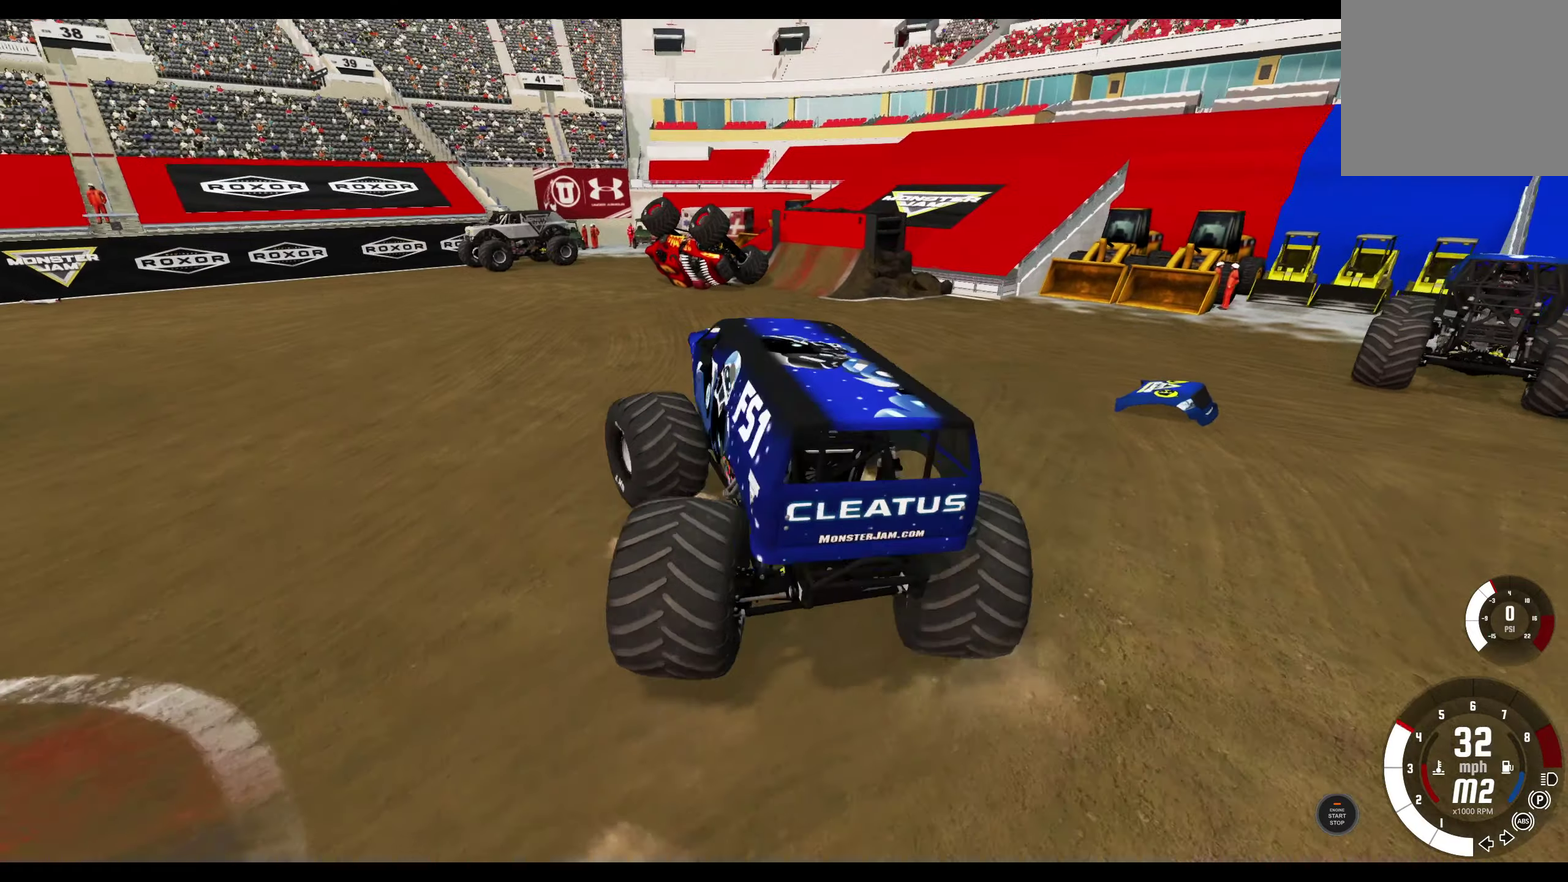
{"dt_ms": 700, "buttons": ["L1"], "left_stick": "left", "right_stick": "center", "events": [[283, "right_stick", "center"]]}
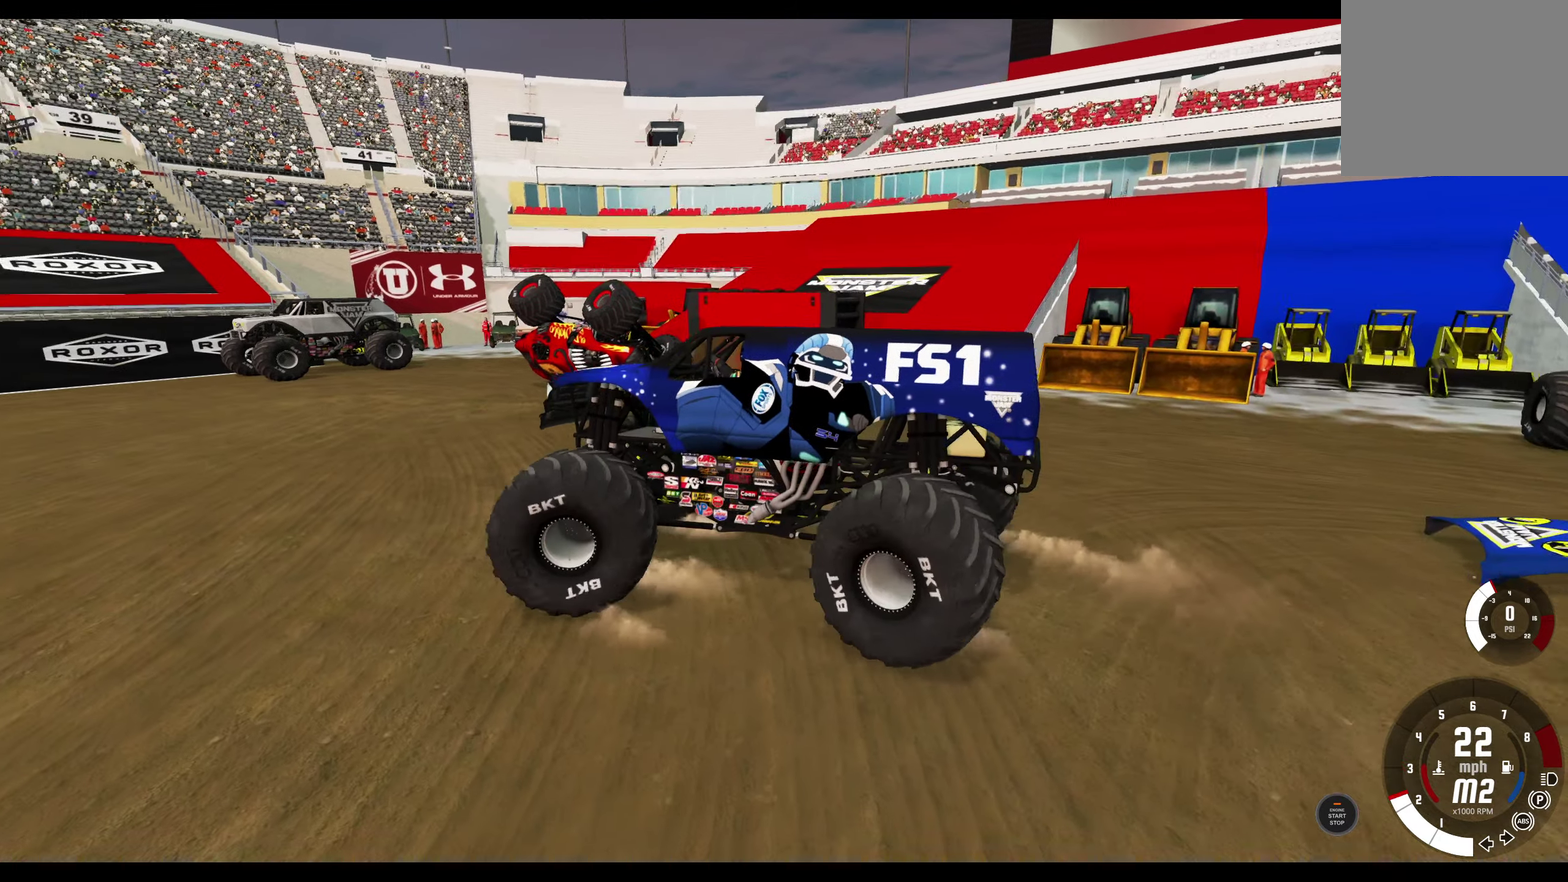
{"dt_ms": 500, "buttons": ["L1", "R3"], "left_stick": "left", "right_stick": "center"}
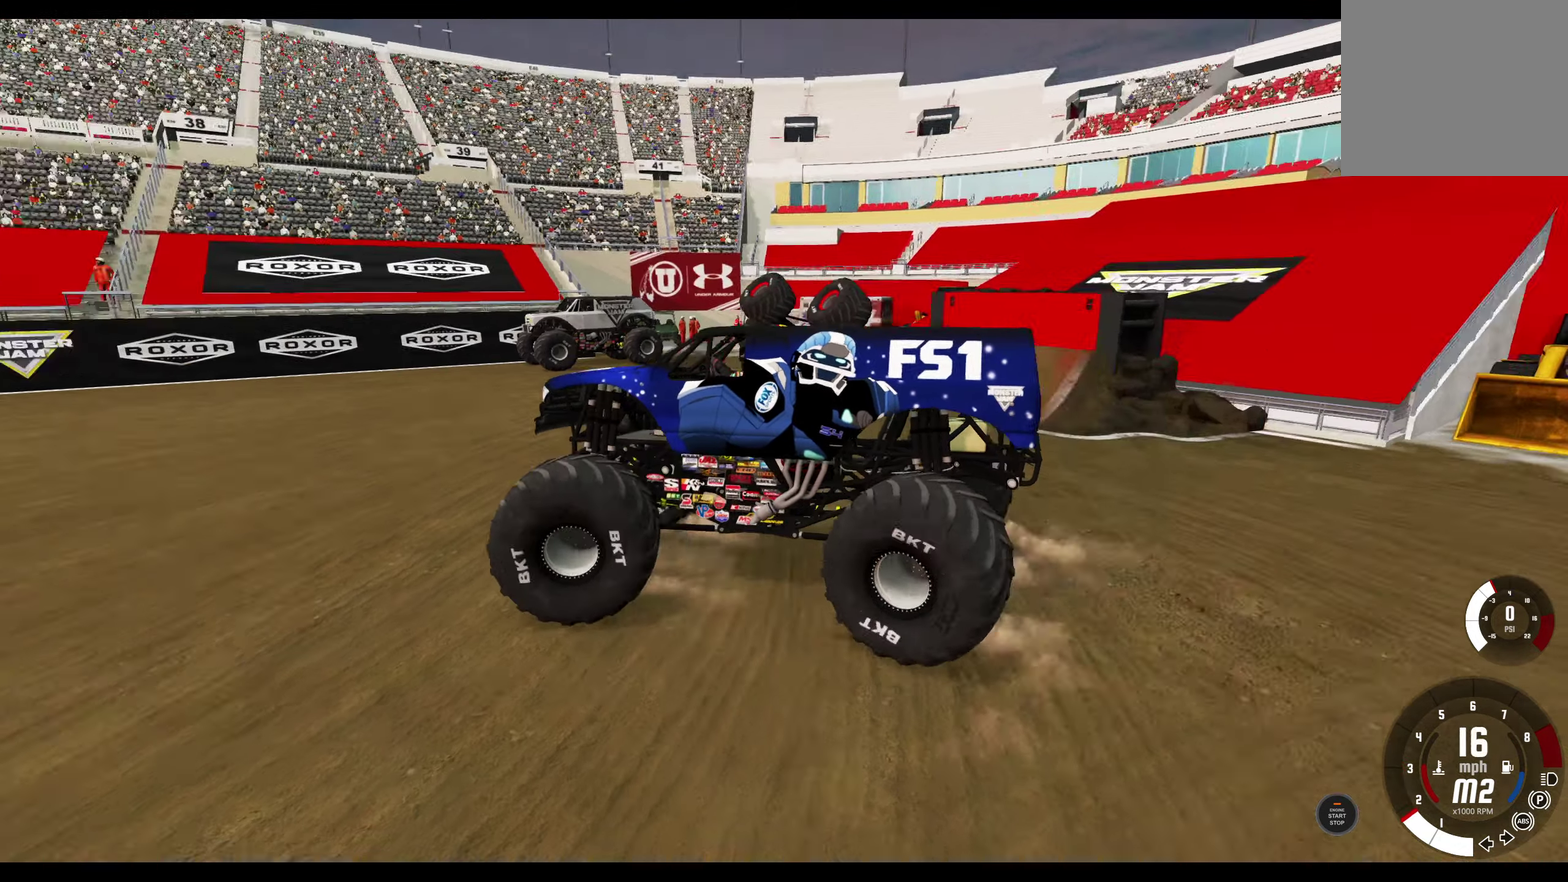
{"dt_ms": 500, "buttons": ["R2"], "left_stick": "left", "right_stick": "center"}
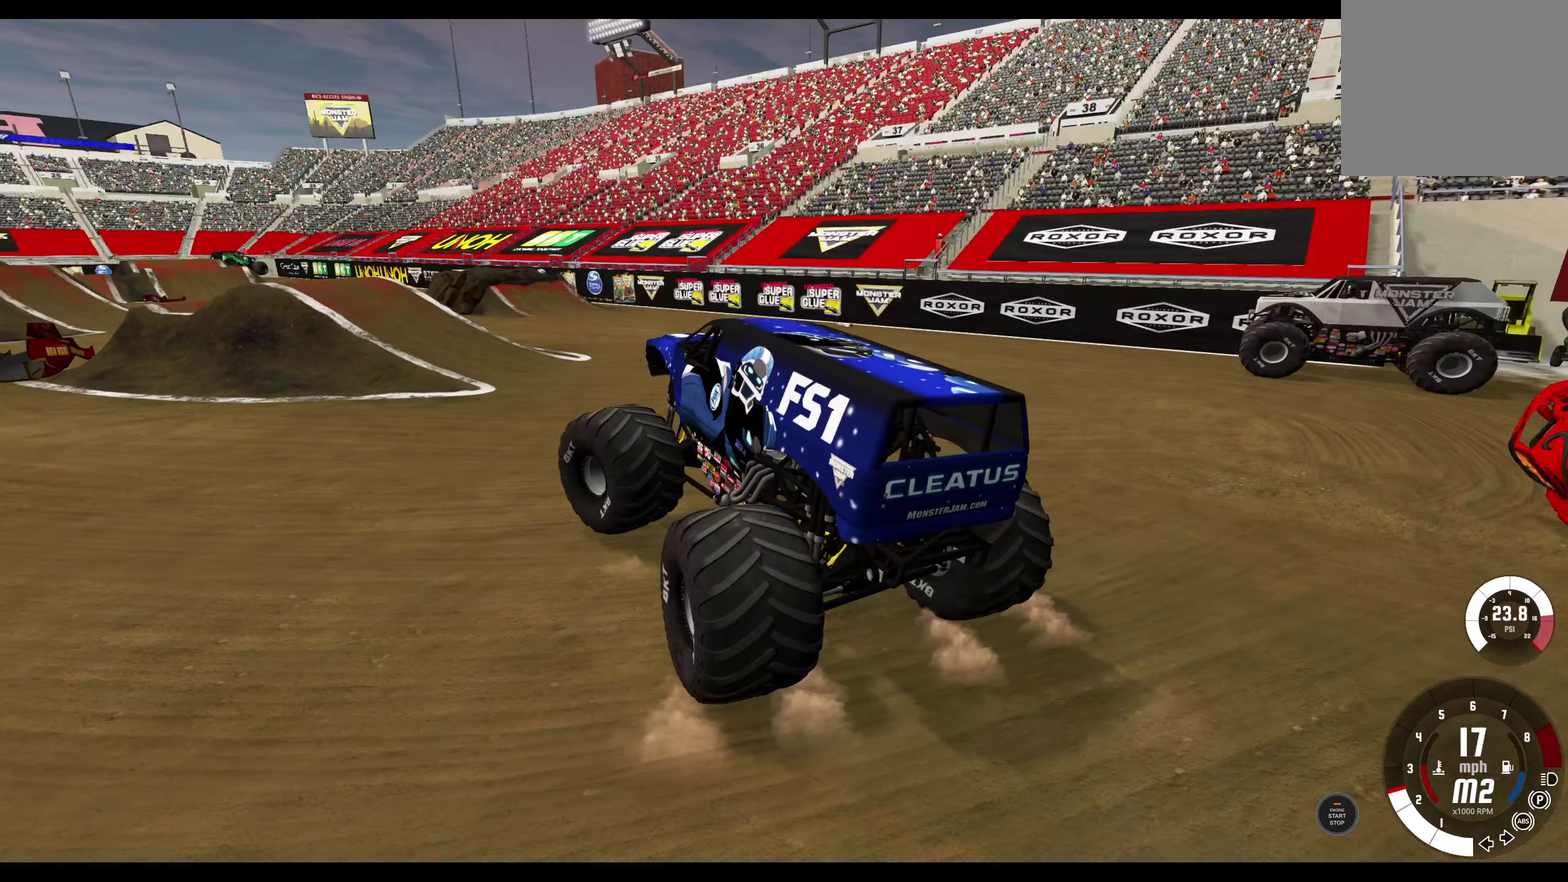
{"dt_ms": 400, "buttons": ["R2"], "left_stick": "center", "right_stick": "center", "events": [[283, "left_stick", "center"]]}
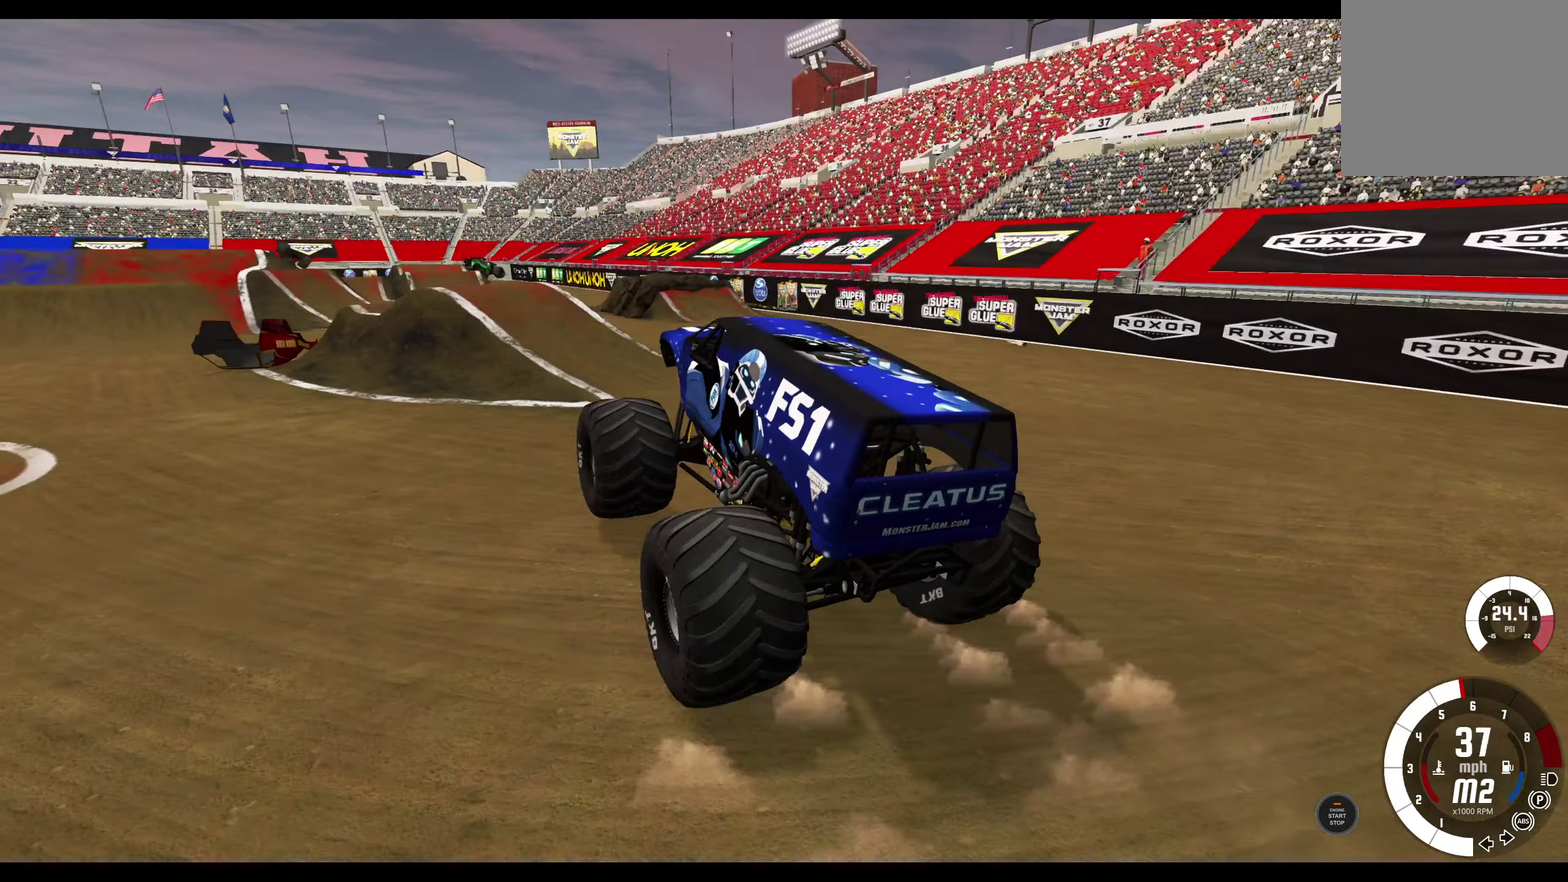
{"dt_ms": 800, "buttons": ["R2"], "left_stick": "left", "right_stick": "center", "events": [[333, "left_stick", "left"]]}
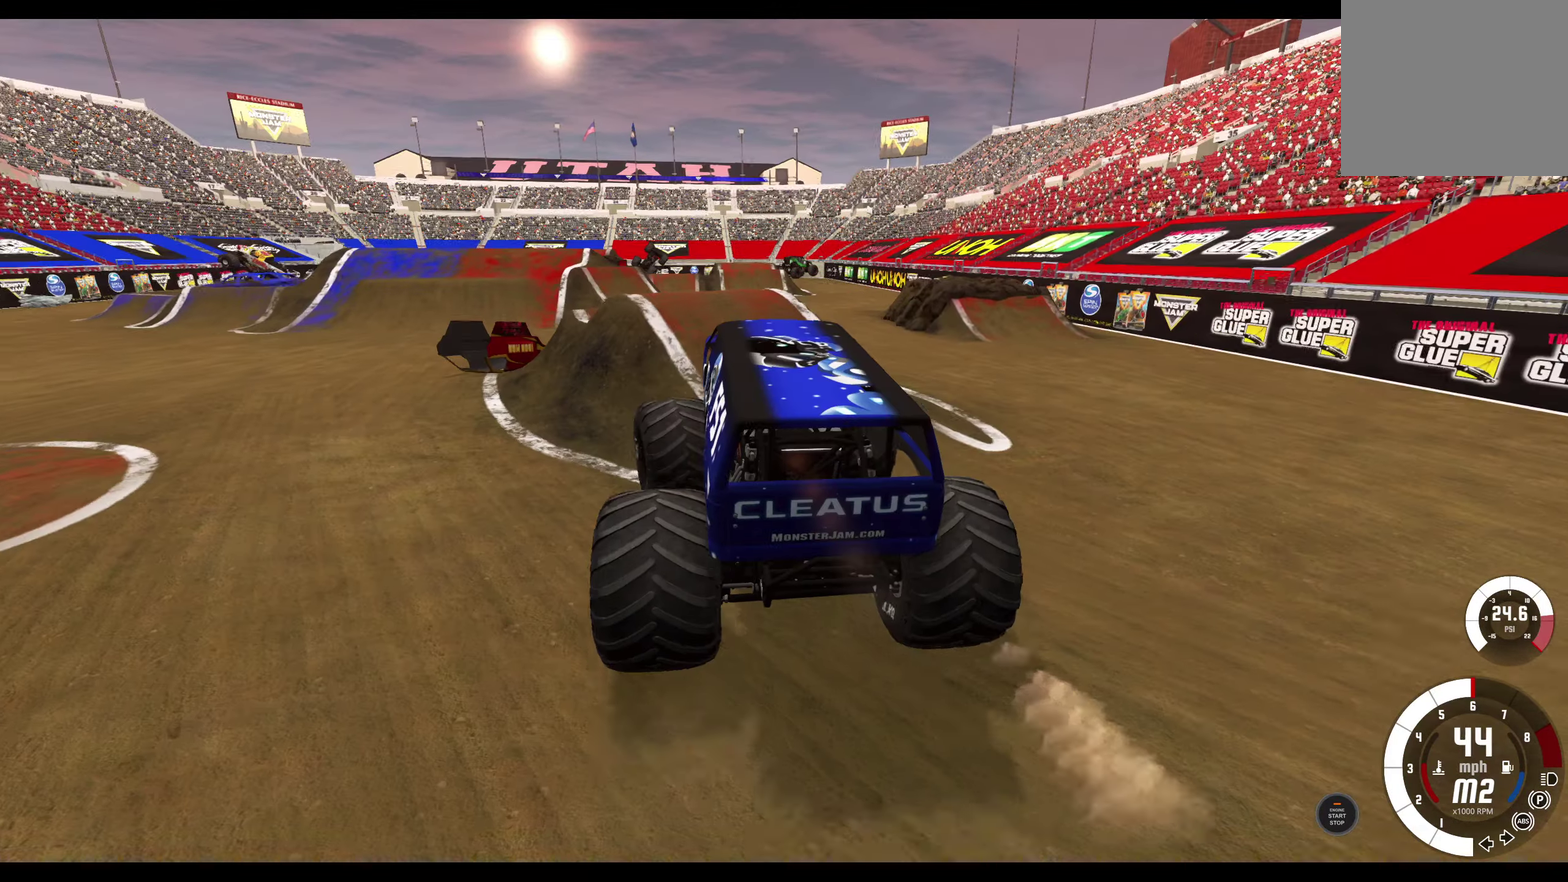
{"dt_ms": 300, "buttons": ["R2"], "left_stick": "center", "right_stick": "center", "events": [[66, "left_stick", "center"]]}
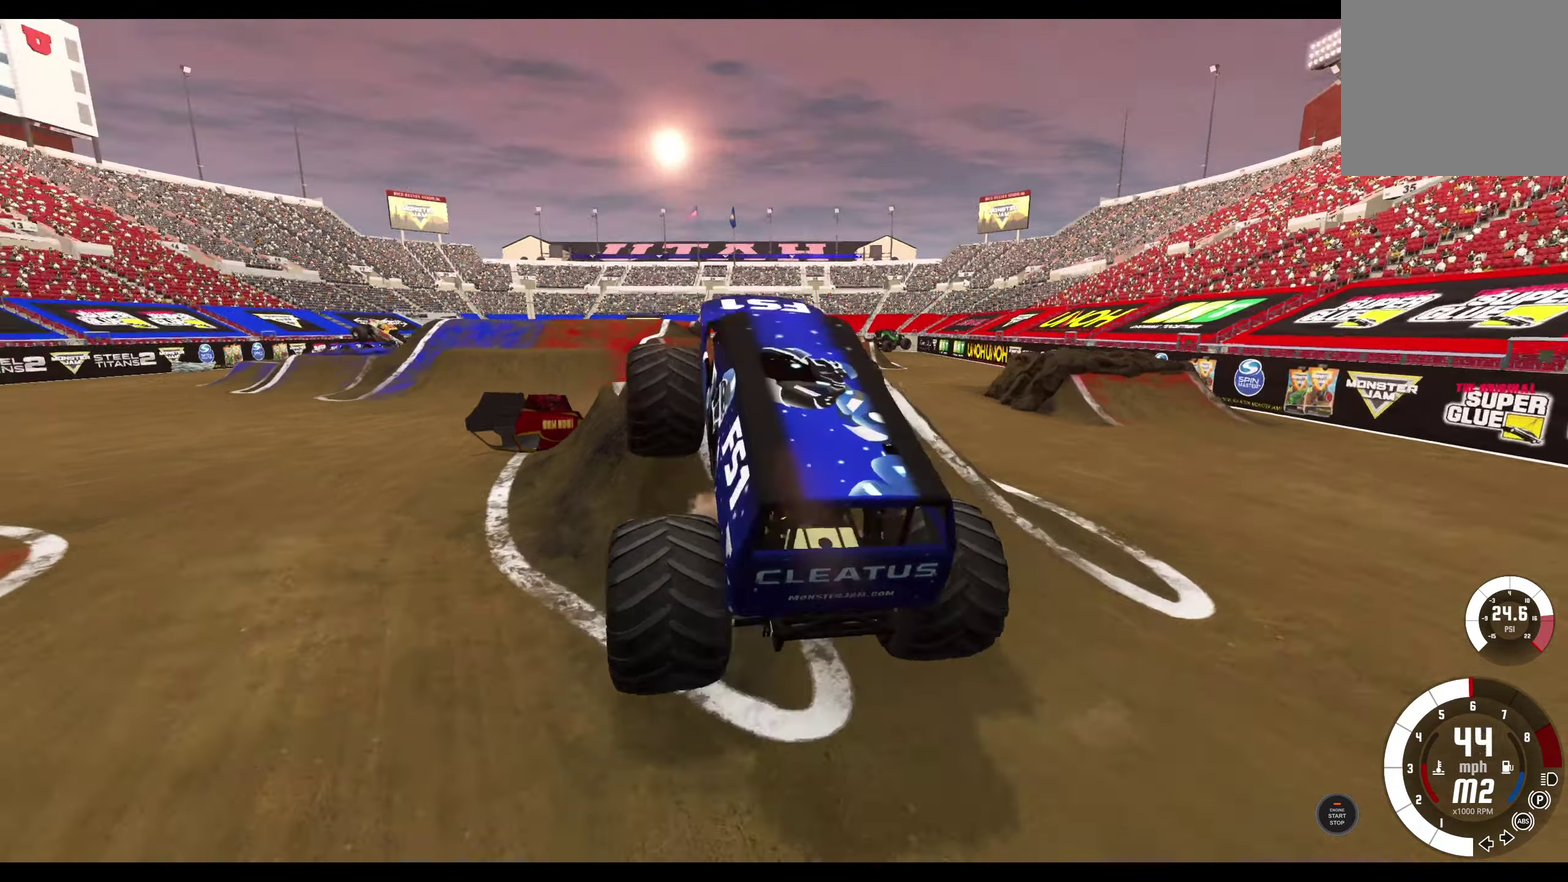
{"dt_ms": 500, "buttons": ["R2"], "left_stick": "center", "right_stick": "center", "events": []}
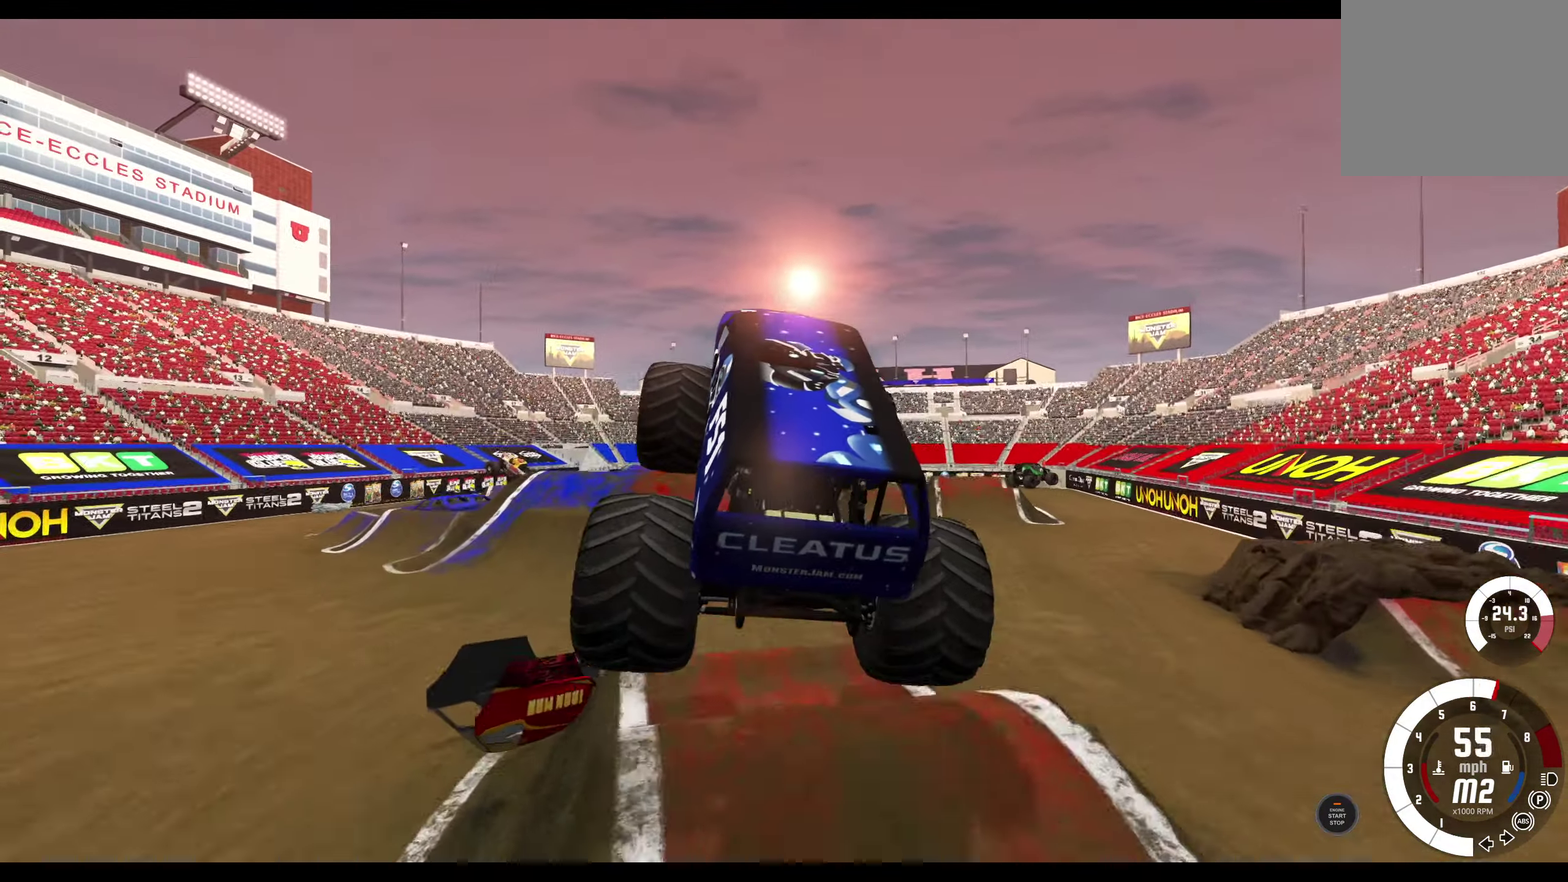
{"dt_ms": 500, "buttons": [], "left_stick": "center", "right_stick": "center", "events": [[150, "R2", "up"]]}
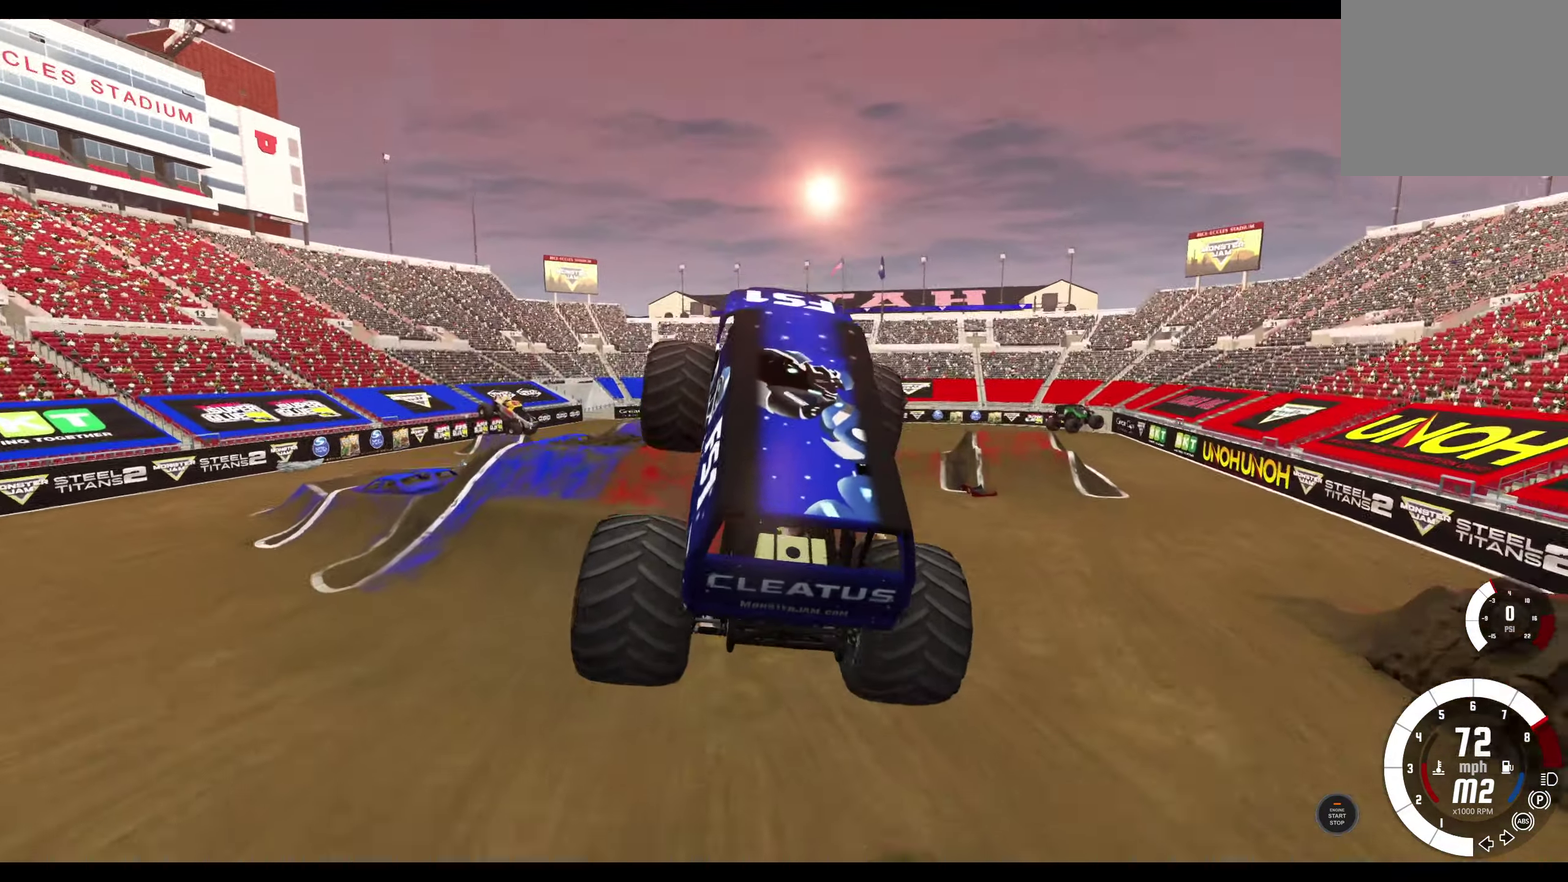
{"dt_ms": 400, "buttons": [], "left_stick": "center", "right_stick": "right", "events": [[116, "right_stick", "right"]]}
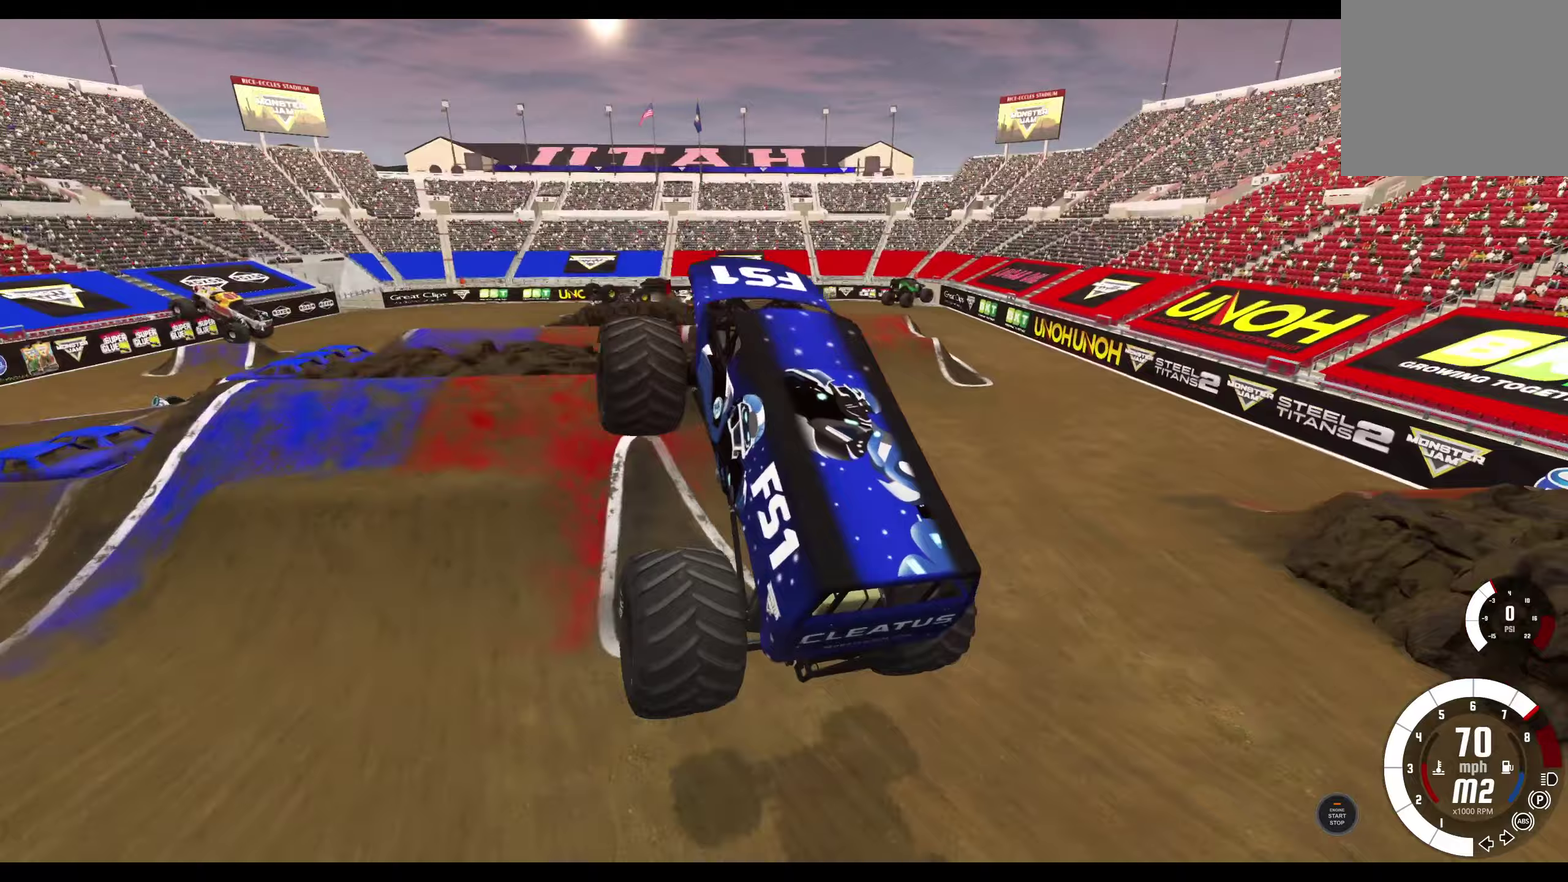
{"dt_ms": 700, "buttons": ["R2"], "left_stick": "center", "right_stick": "center", "events": [[33, "right_stick", "center"], [50, "R2", "down"]]}
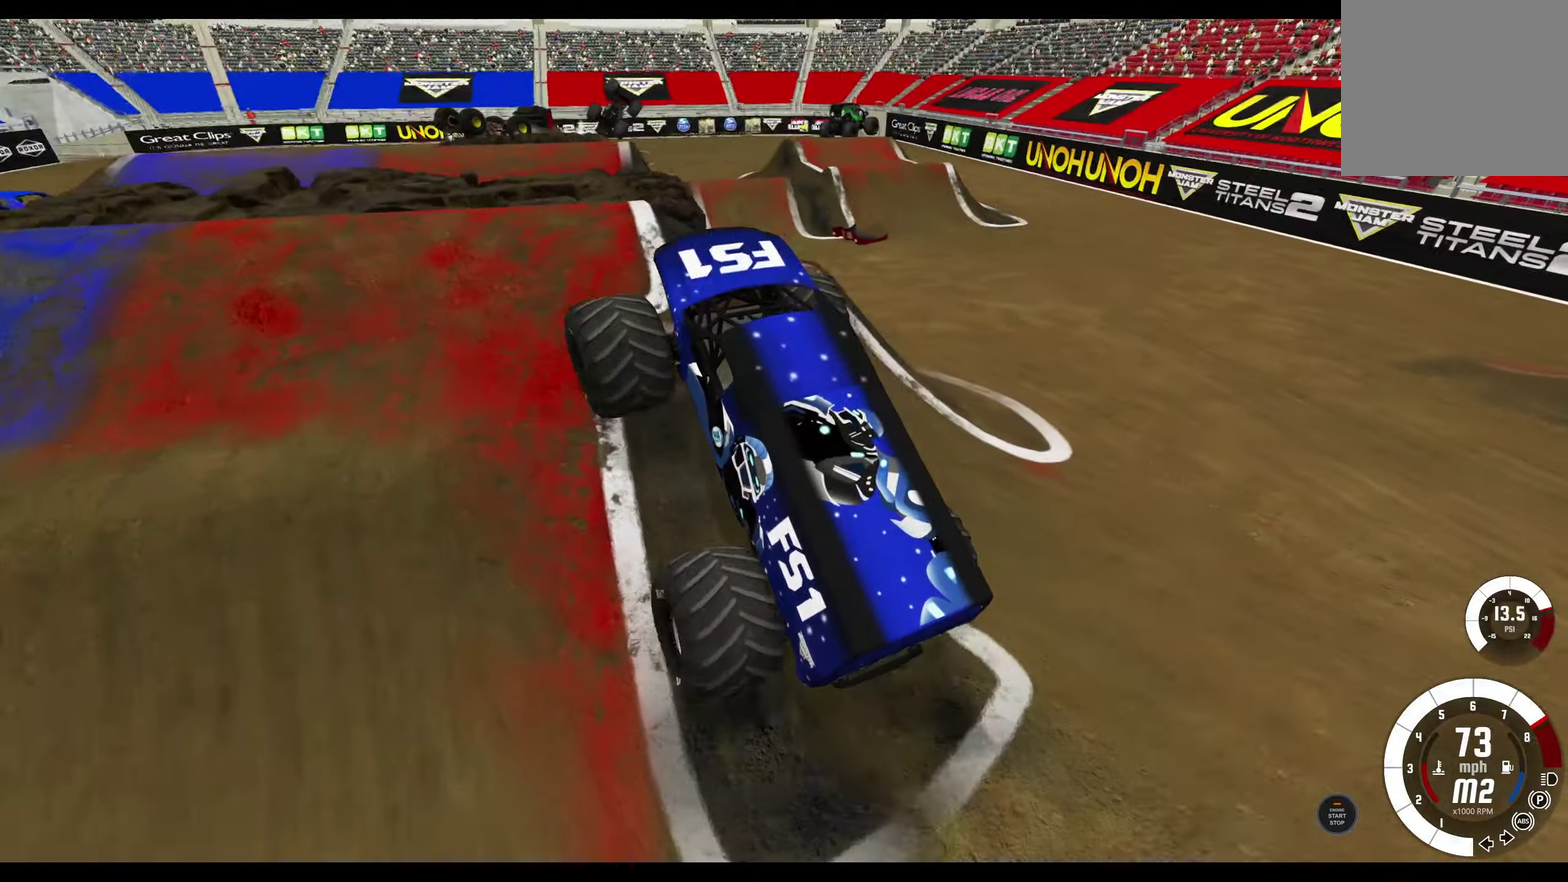
{"dt_ms": 400, "buttons": [], "left_stick": "center", "right_stick": "center", "events": [[117, "R2", "up"]]}
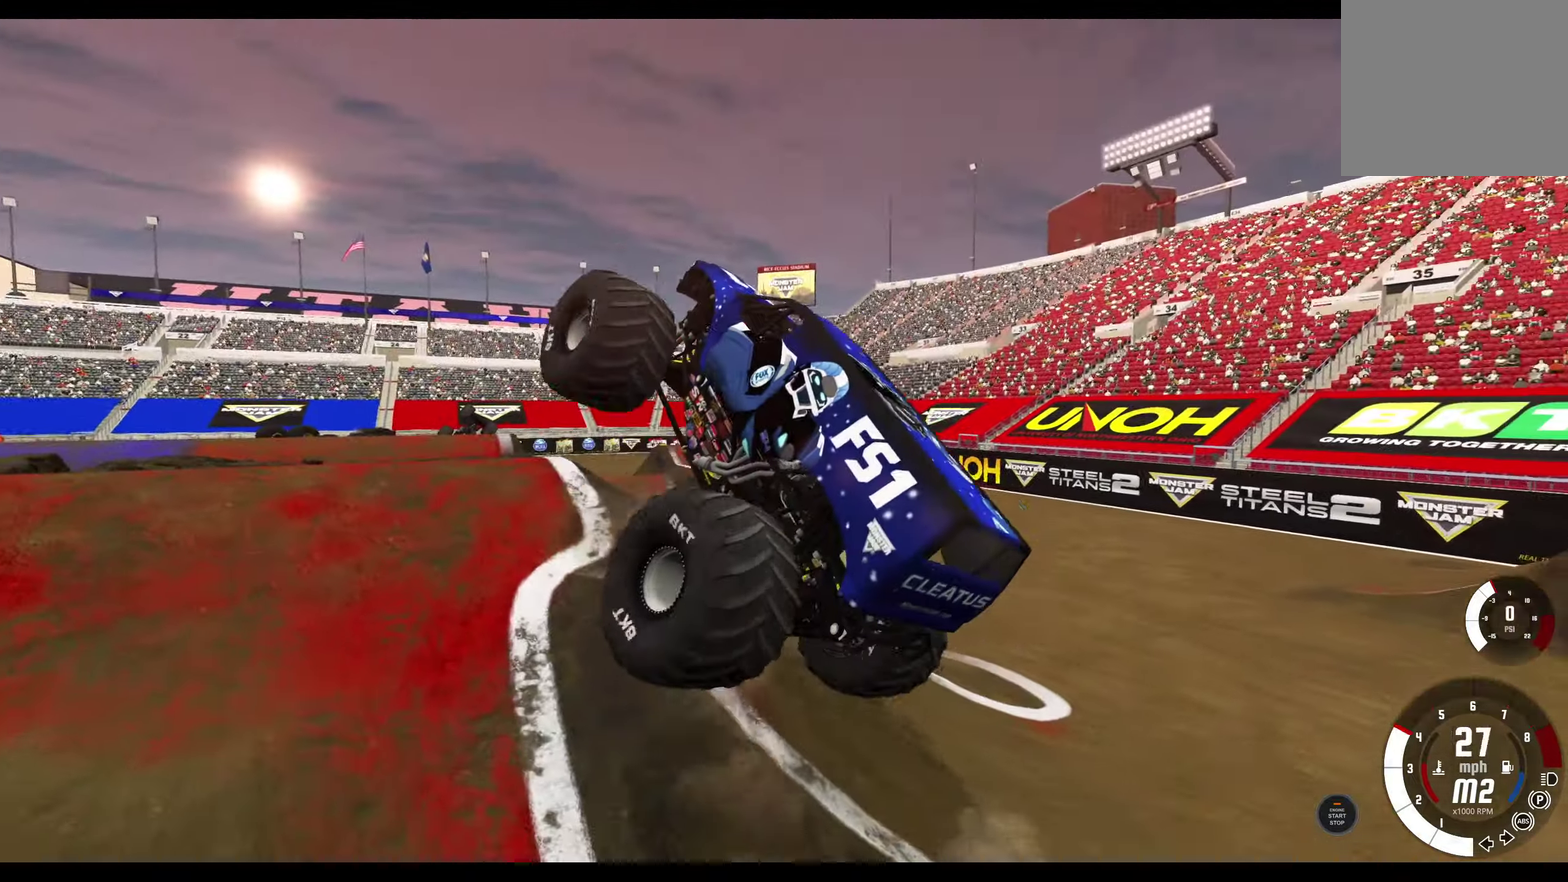
{"dt_ms": 400, "buttons": ["L2"], "left_stick": "right", "right_stick": "center", "events": [[83, "left_stick", "right"], [117, "L2", "down"]]}